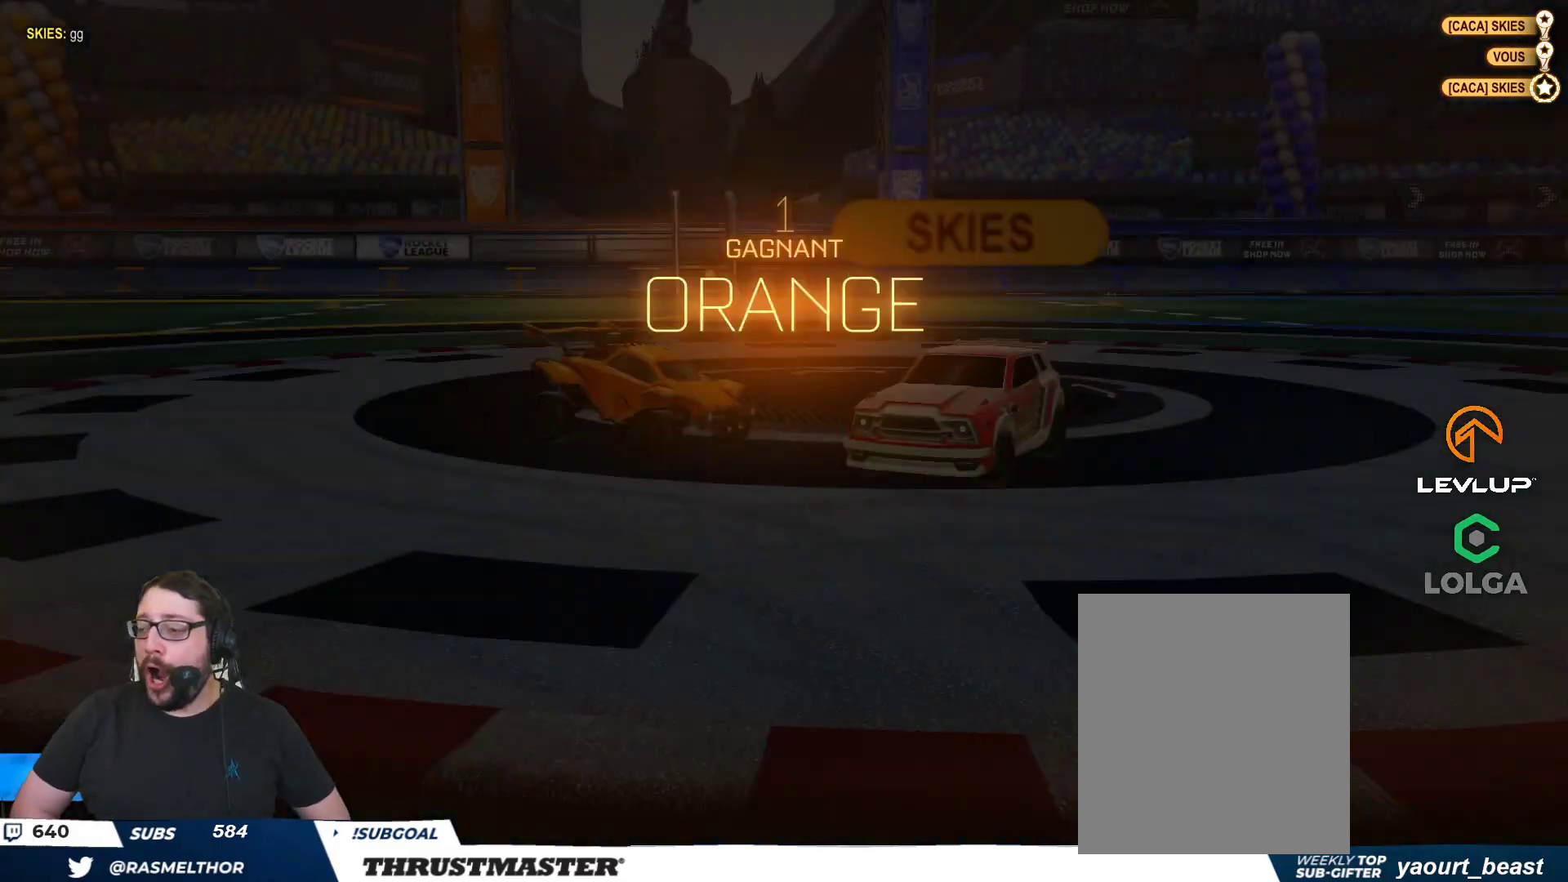
Gameplay with a controller (Xbox layout); each line is a JSON object with the inputs held at the frame after it. "events" lists button and stick changes between this image and that frame as [ms after this image, input, new state], when the widget could be followed in between.
{"buttons": [], "left_stick": "center", "right_stick": "center", "events": [[283, "R2", "up"]]}
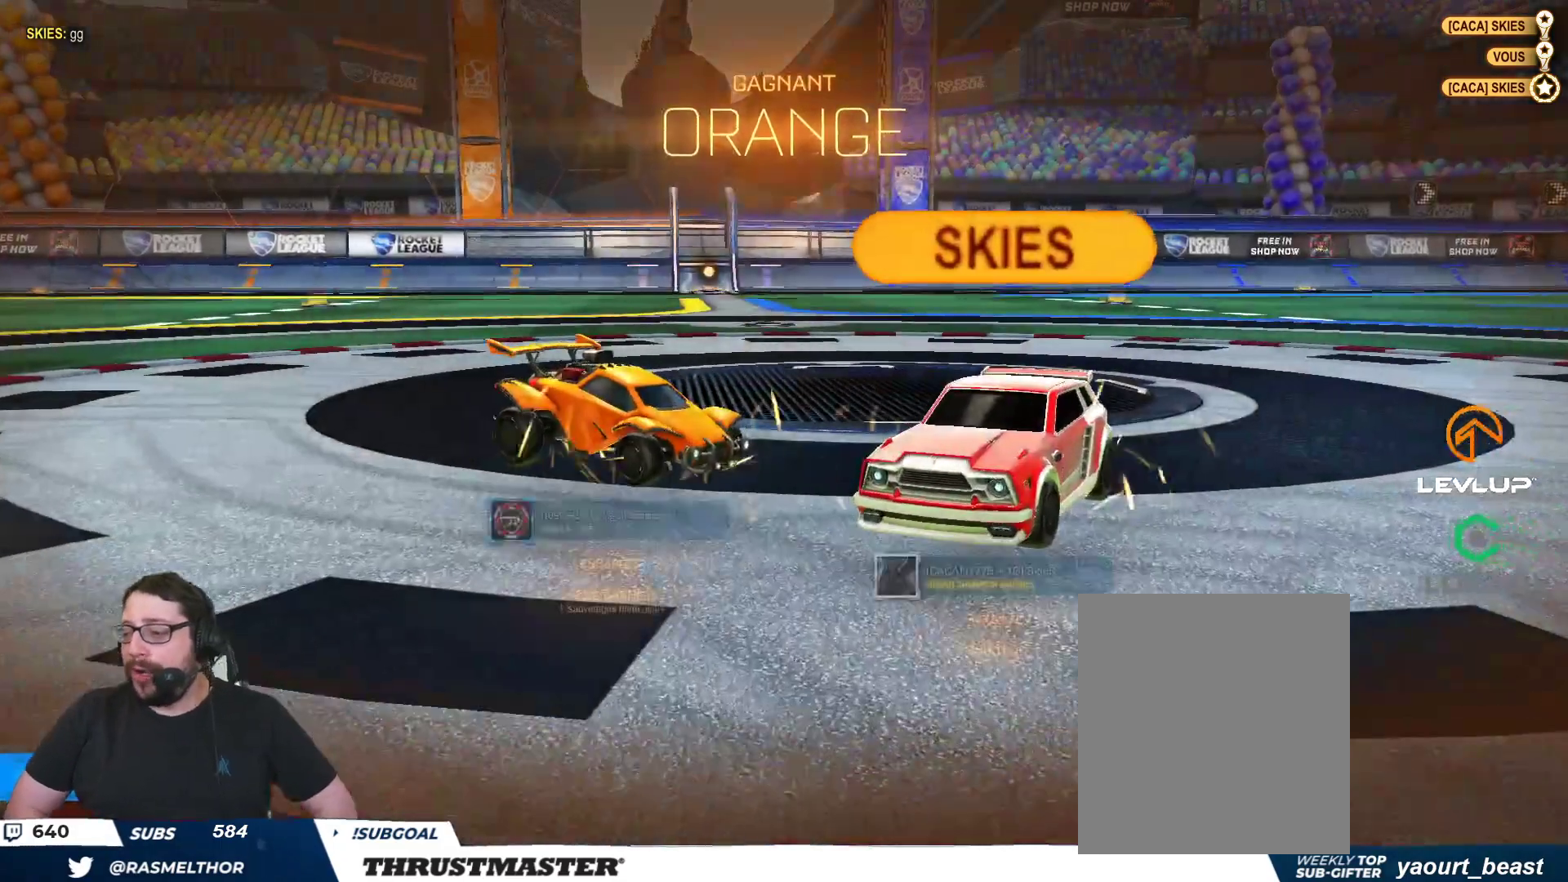
{"buttons": [], "left_stick": "center", "right_stick": "center", "events": []}
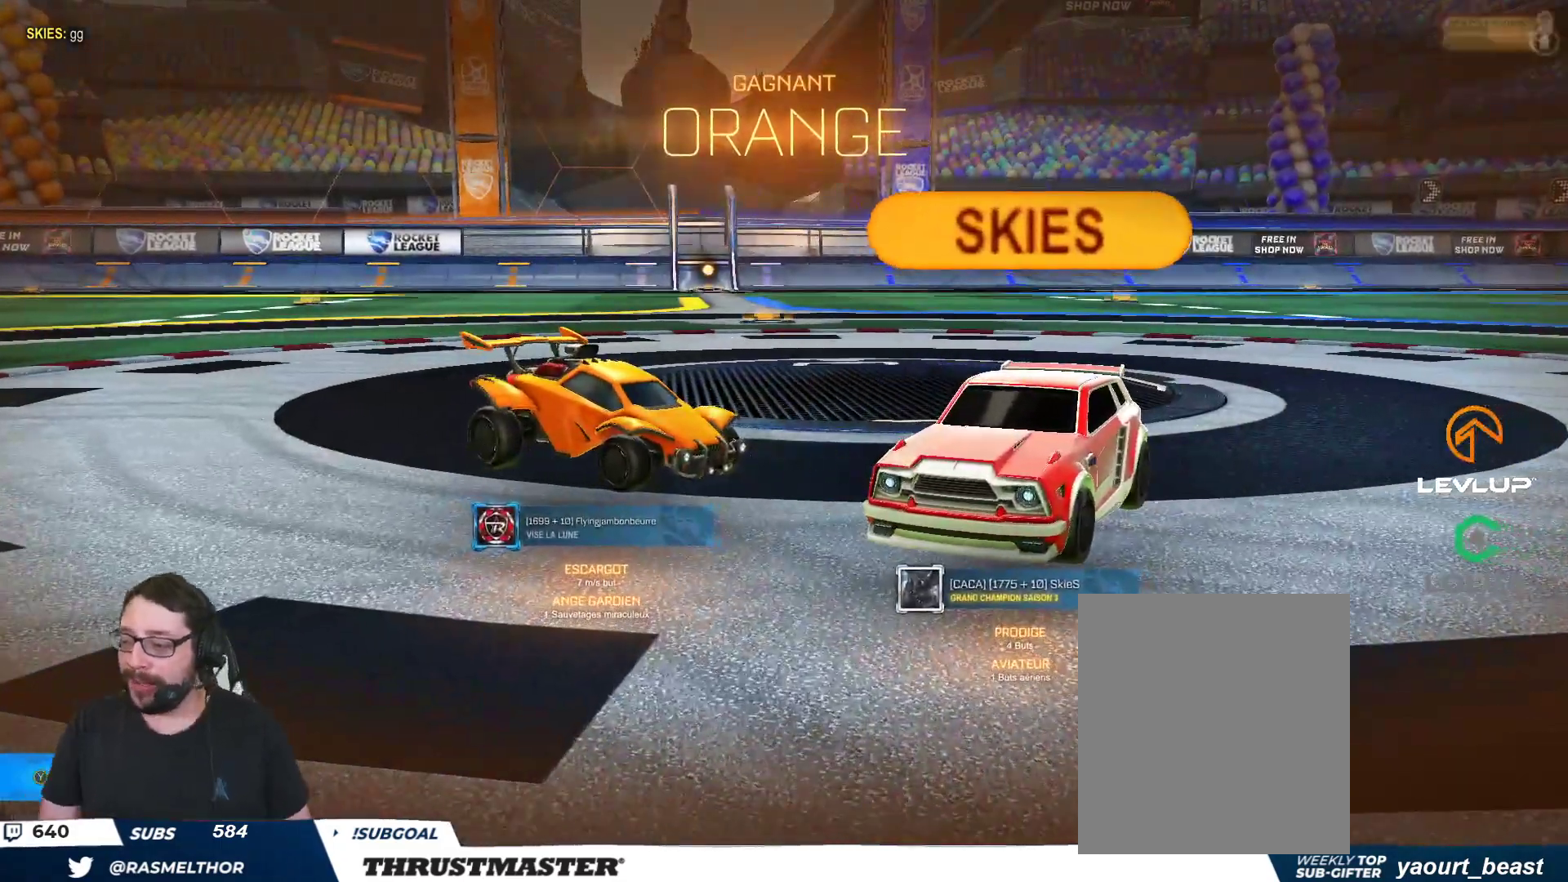
{"buttons": [], "left_stick": "center", "right_stick": "center", "events": []}
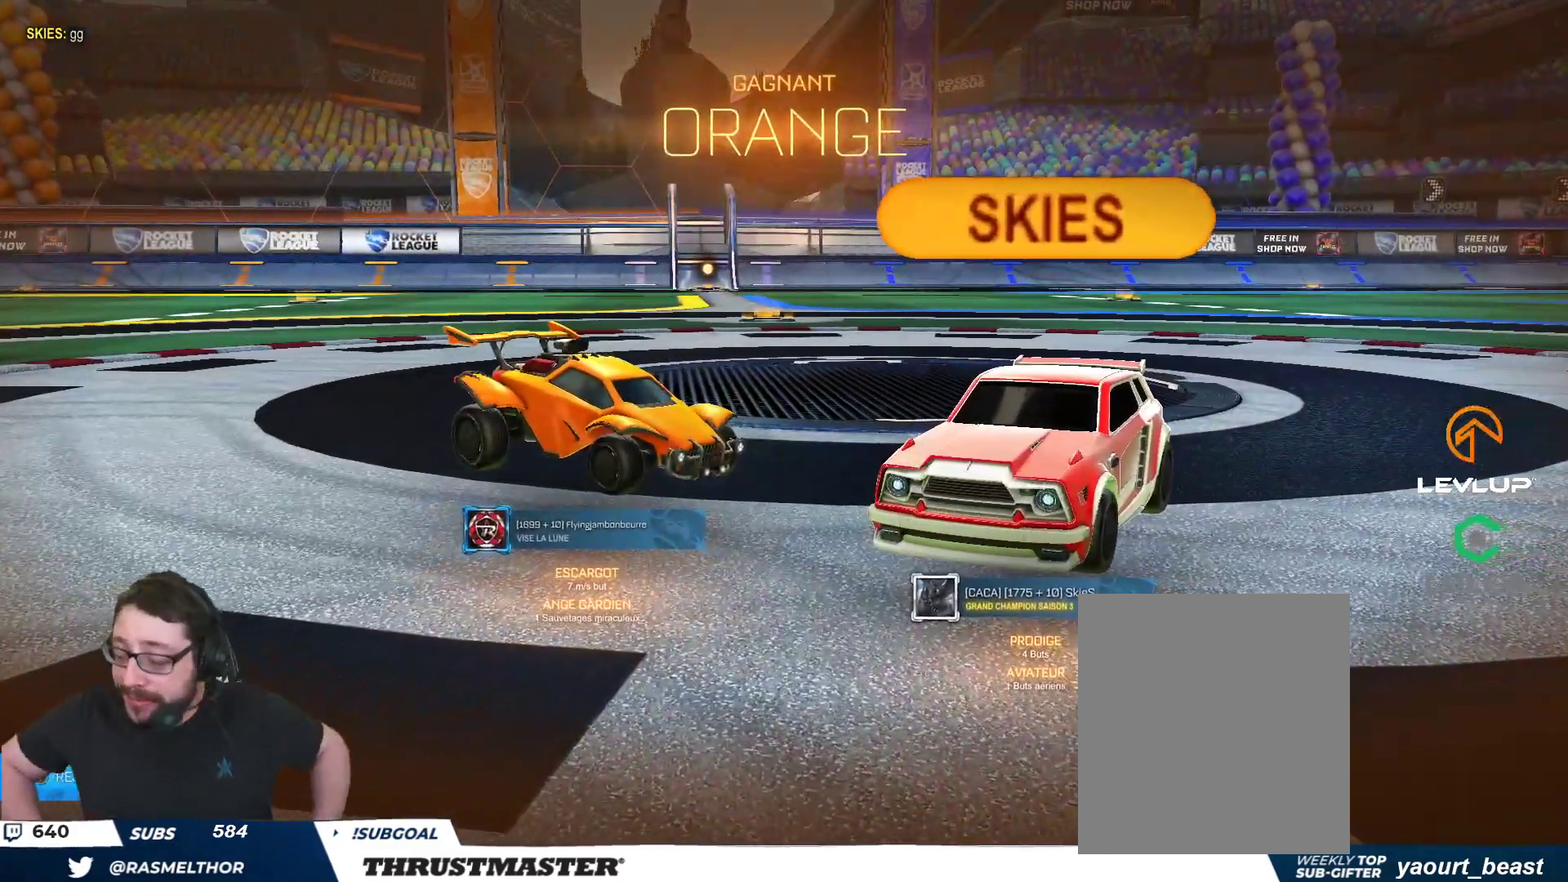
{"buttons": [], "left_stick": "center", "right_stick": "center", "events": []}
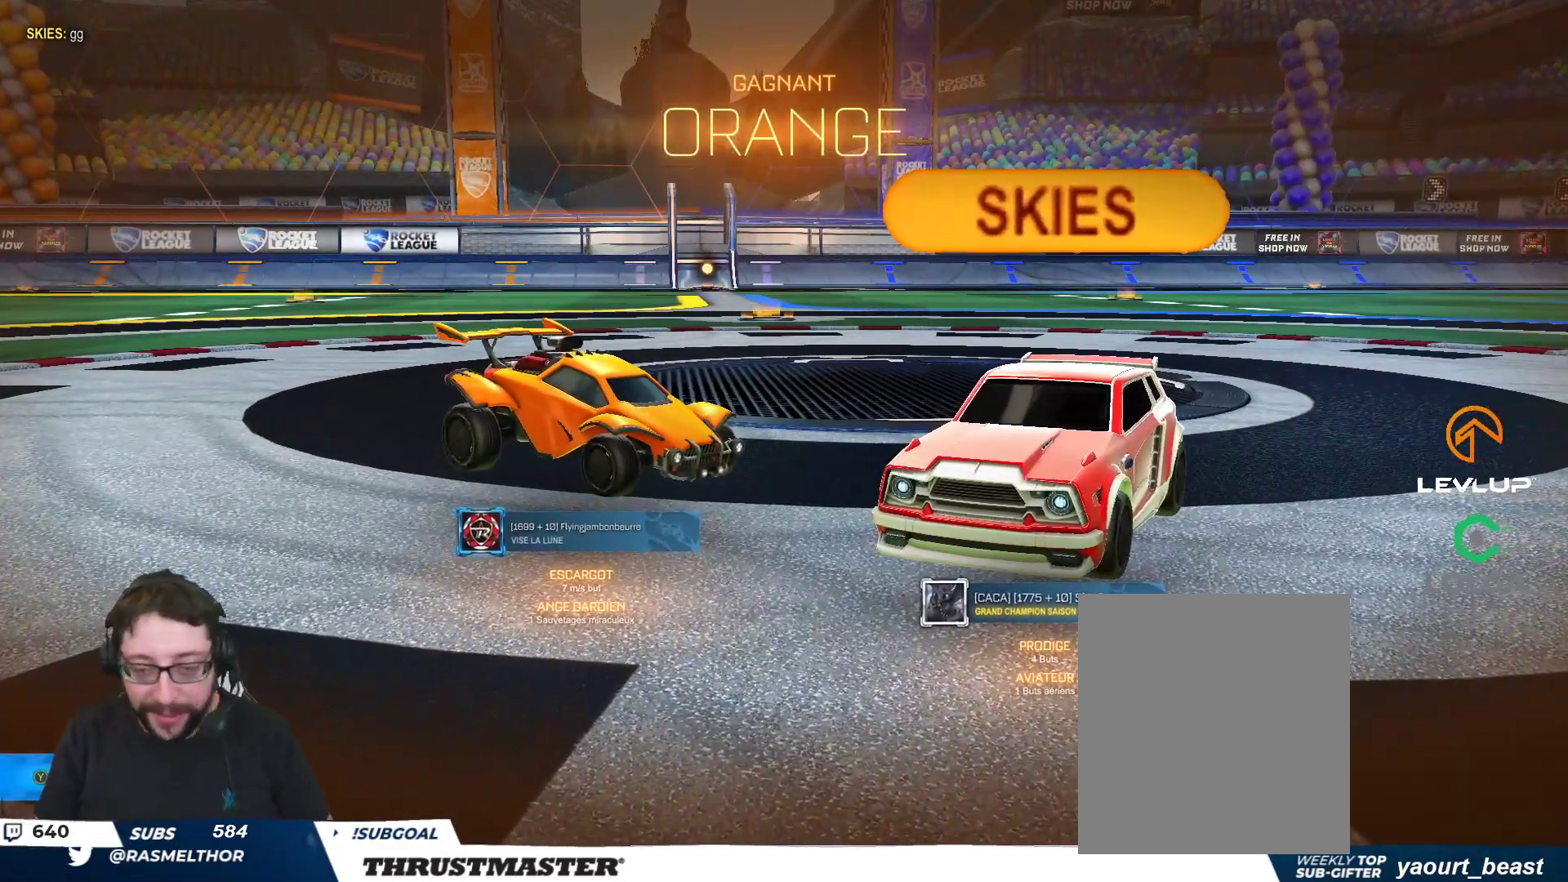
{"buttons": [], "left_stick": "center", "right_stick": "center", "events": []}
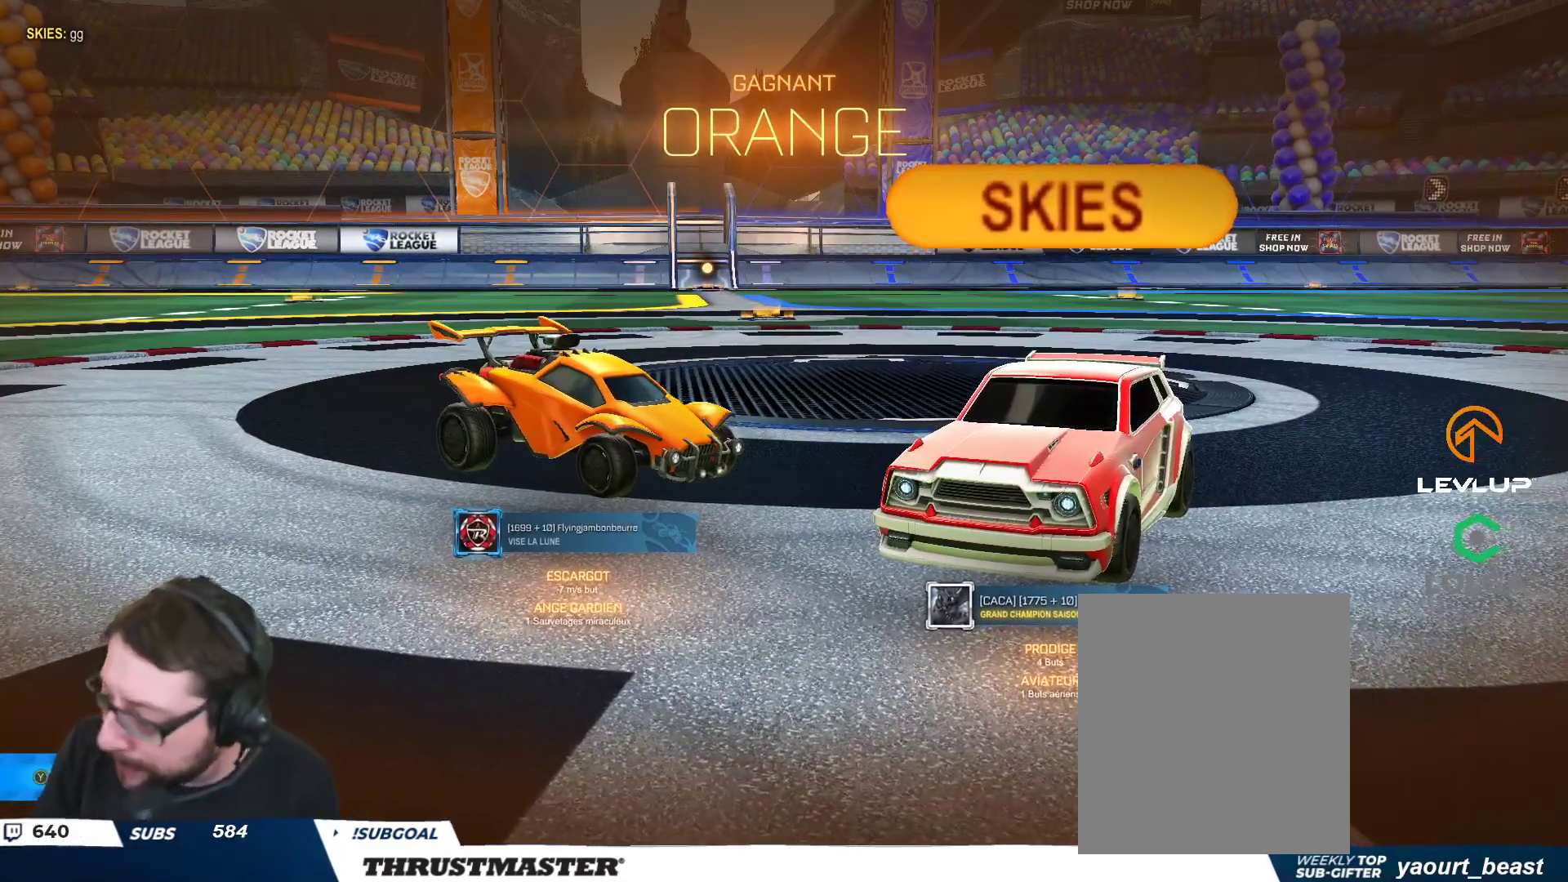
{"buttons": [], "left_stick": "center", "right_stick": "center", "events": []}
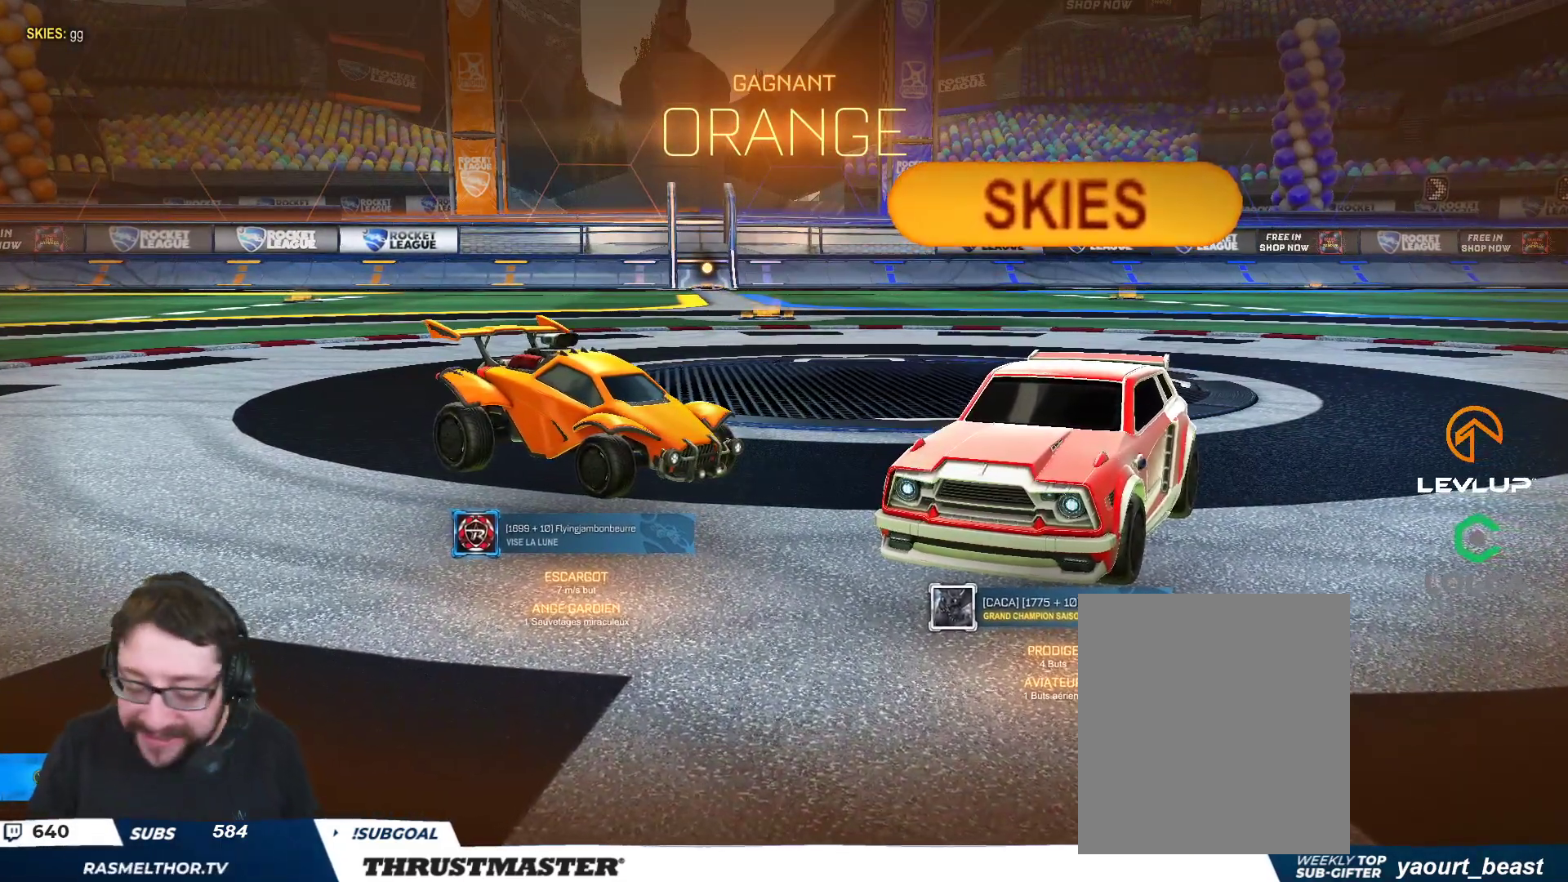
{"buttons": [], "left_stick": "center", "right_stick": "center", "events": []}
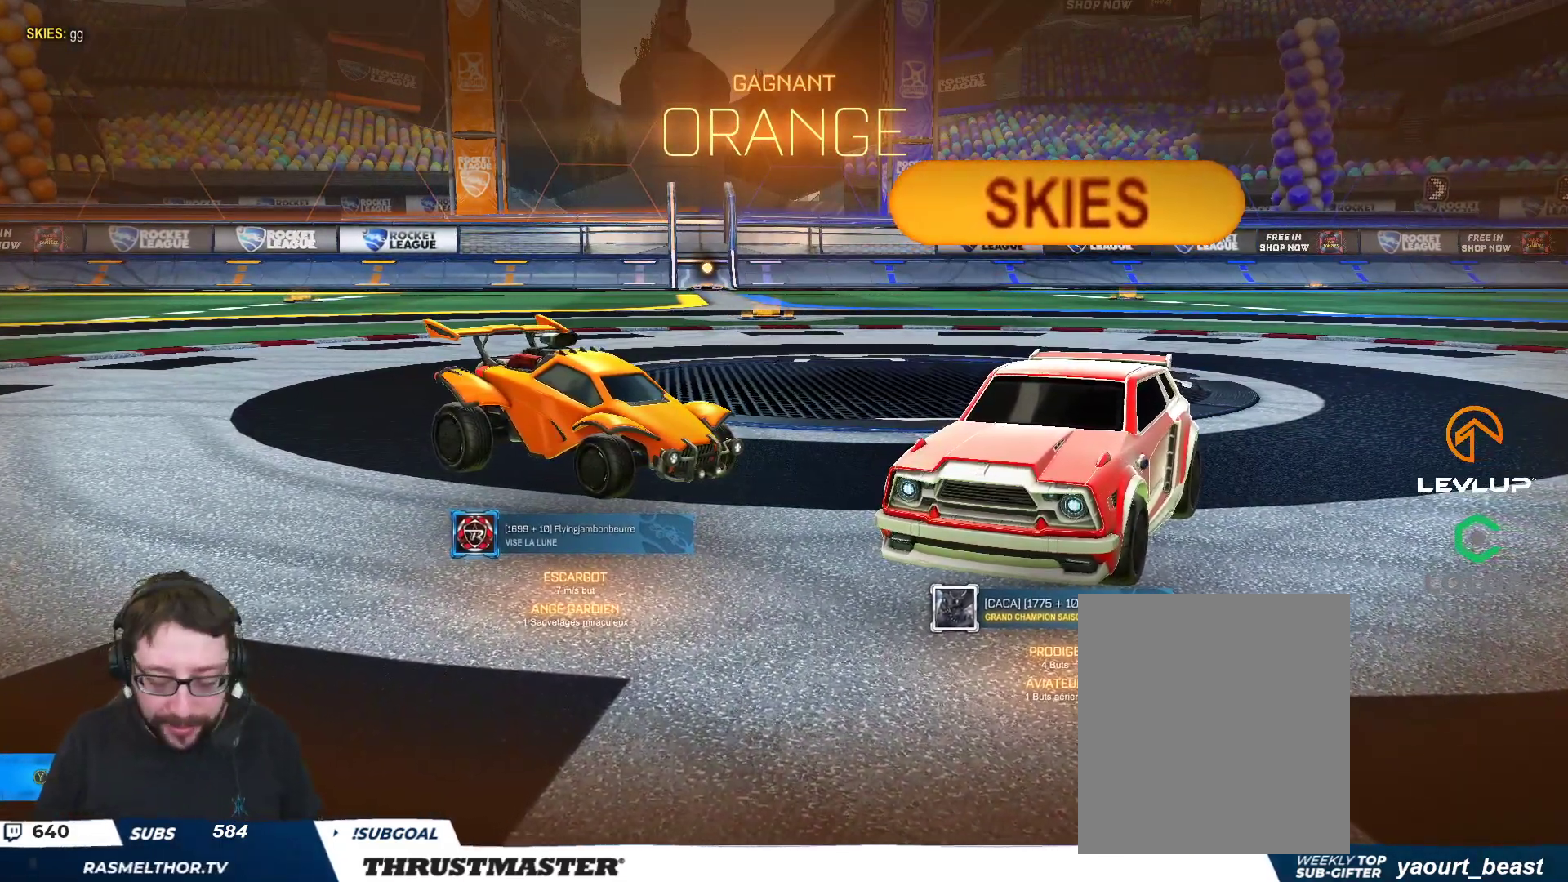
{"buttons": [], "left_stick": "center", "right_stick": "center", "events": []}
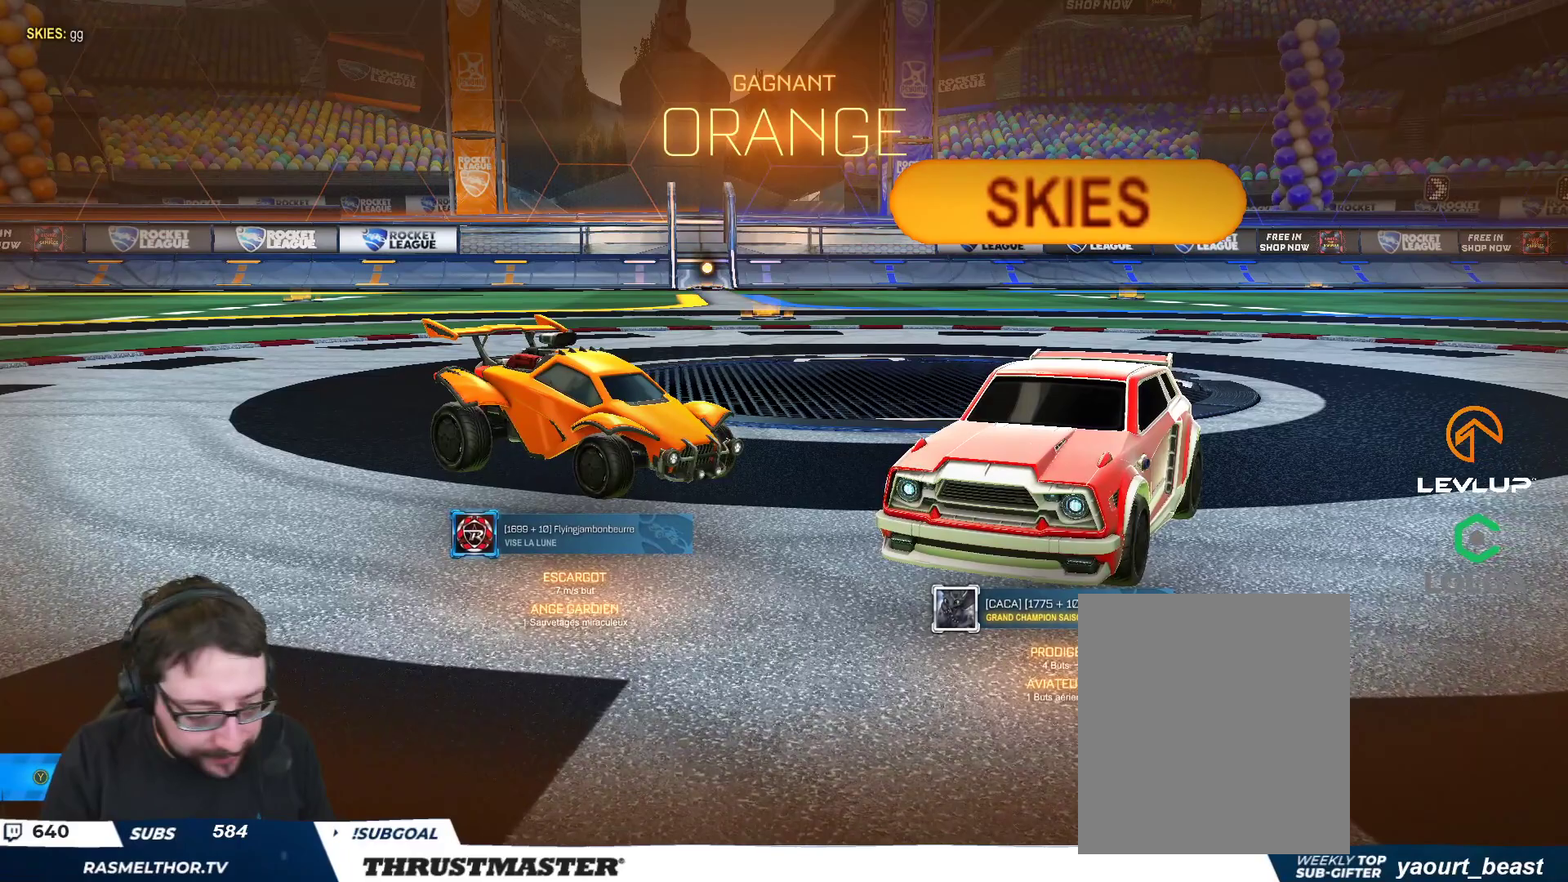
{"buttons": [], "left_stick": "center", "right_stick": "center", "events": []}
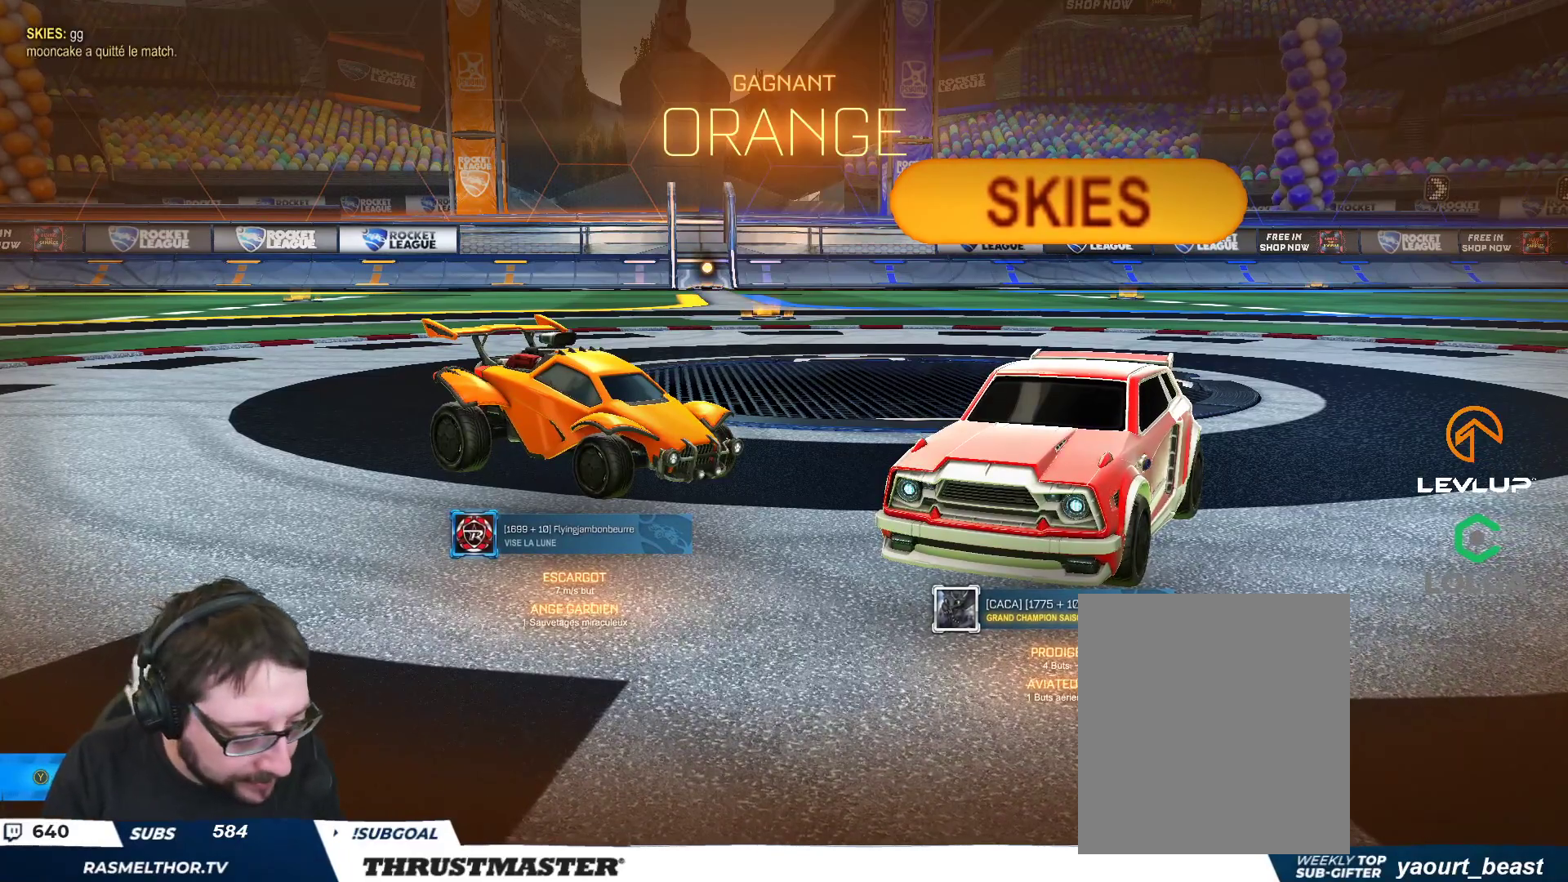
{"buttons": [], "left_stick": "center", "right_stick": "center", "events": [[300, "R2", "down"], [333, "R2", "up"]]}
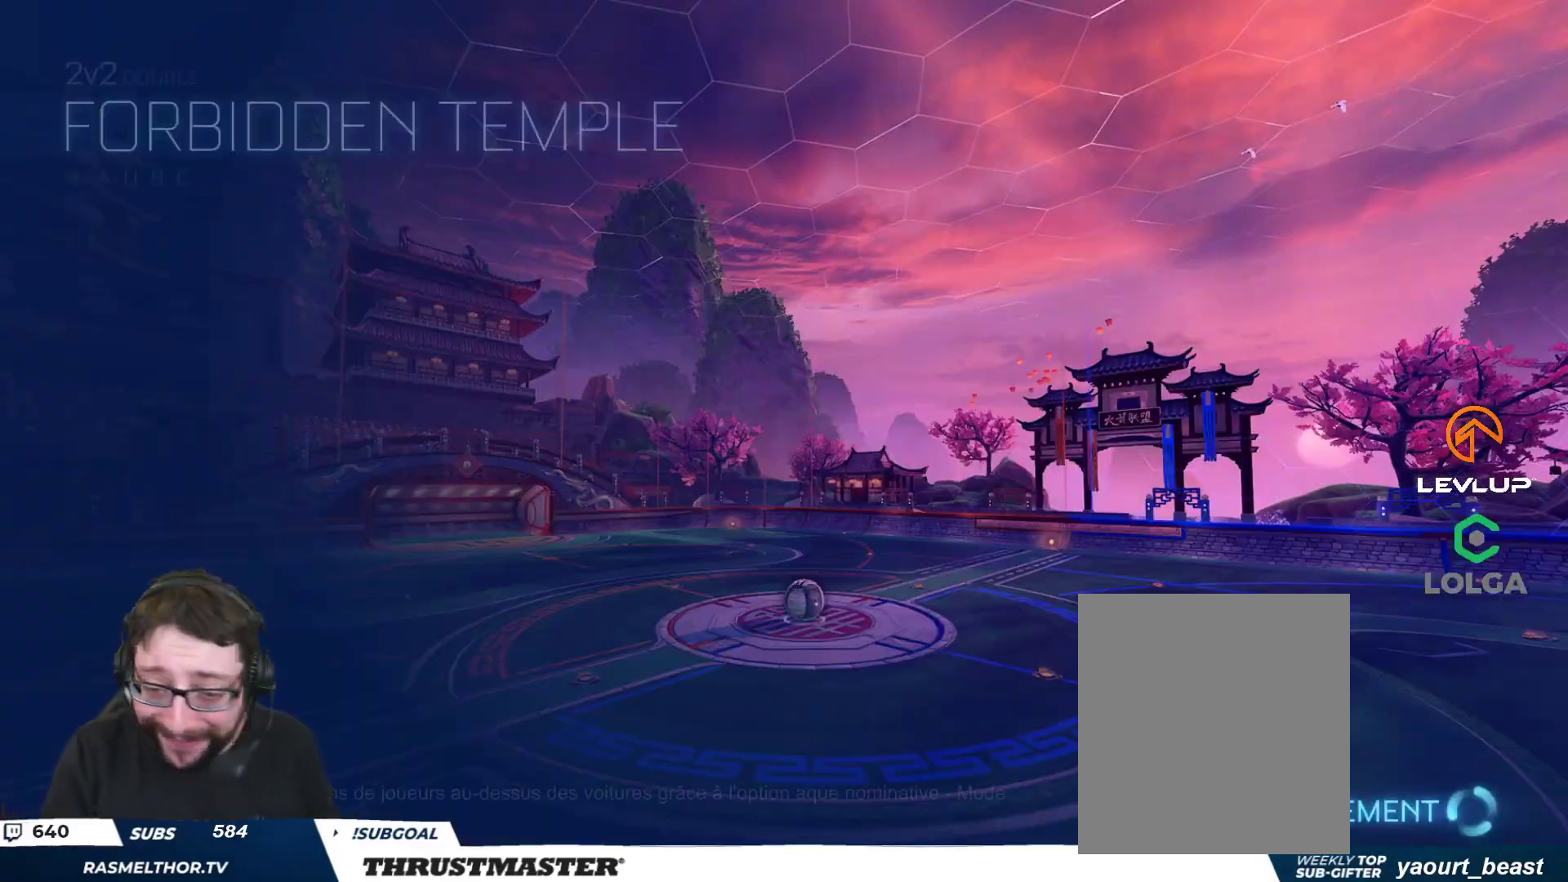
{"buttons": [], "left_stick": "center", "right_stick": "center", "events": []}
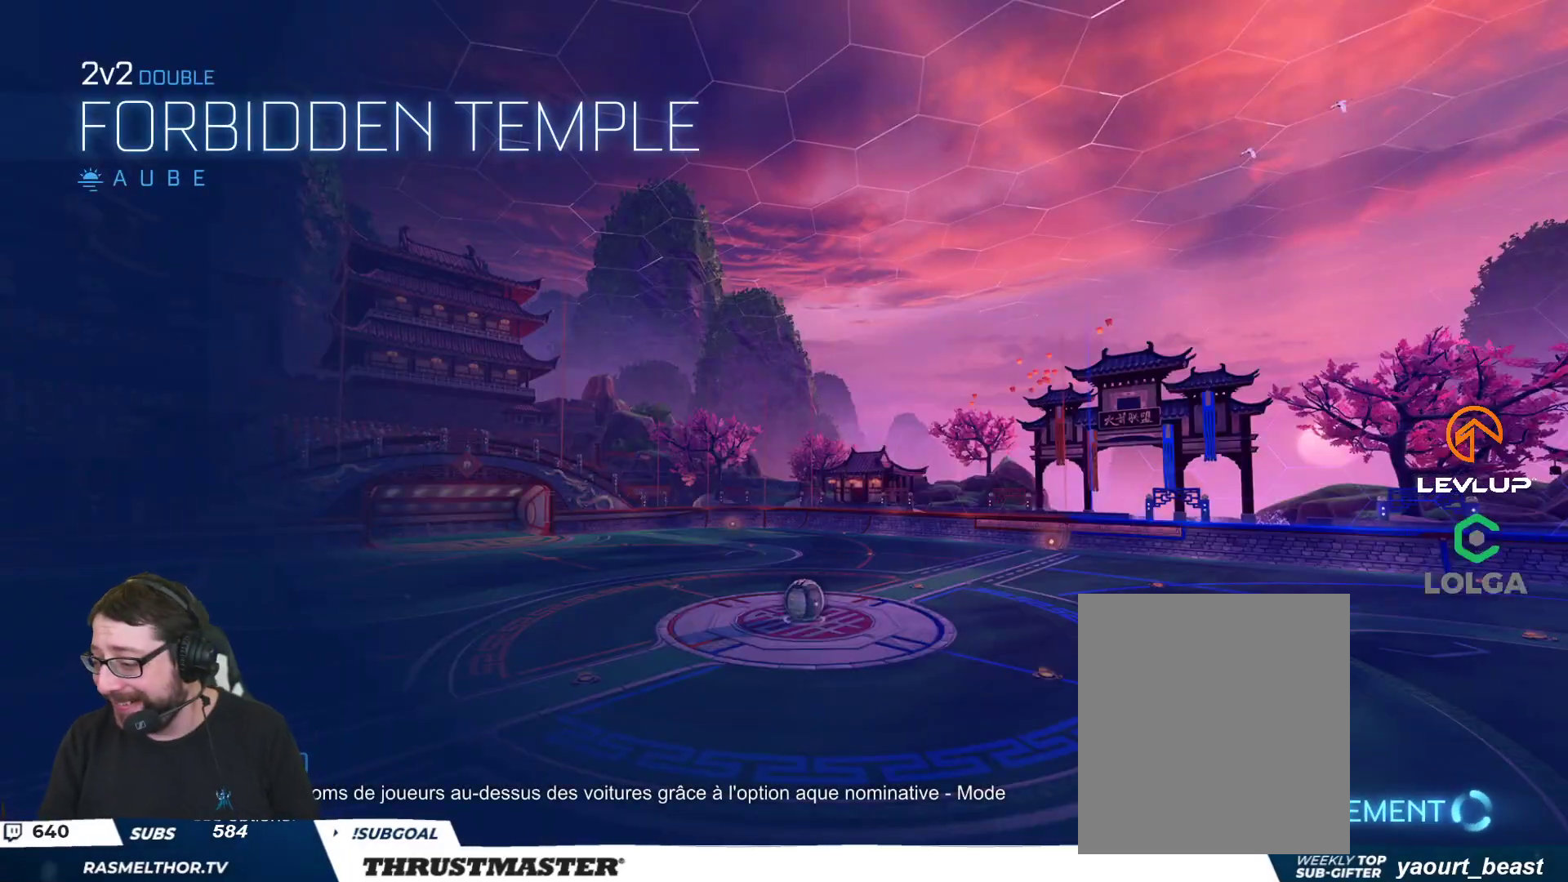
{"buttons": [], "left_stick": "center", "right_stick": "center", "events": []}
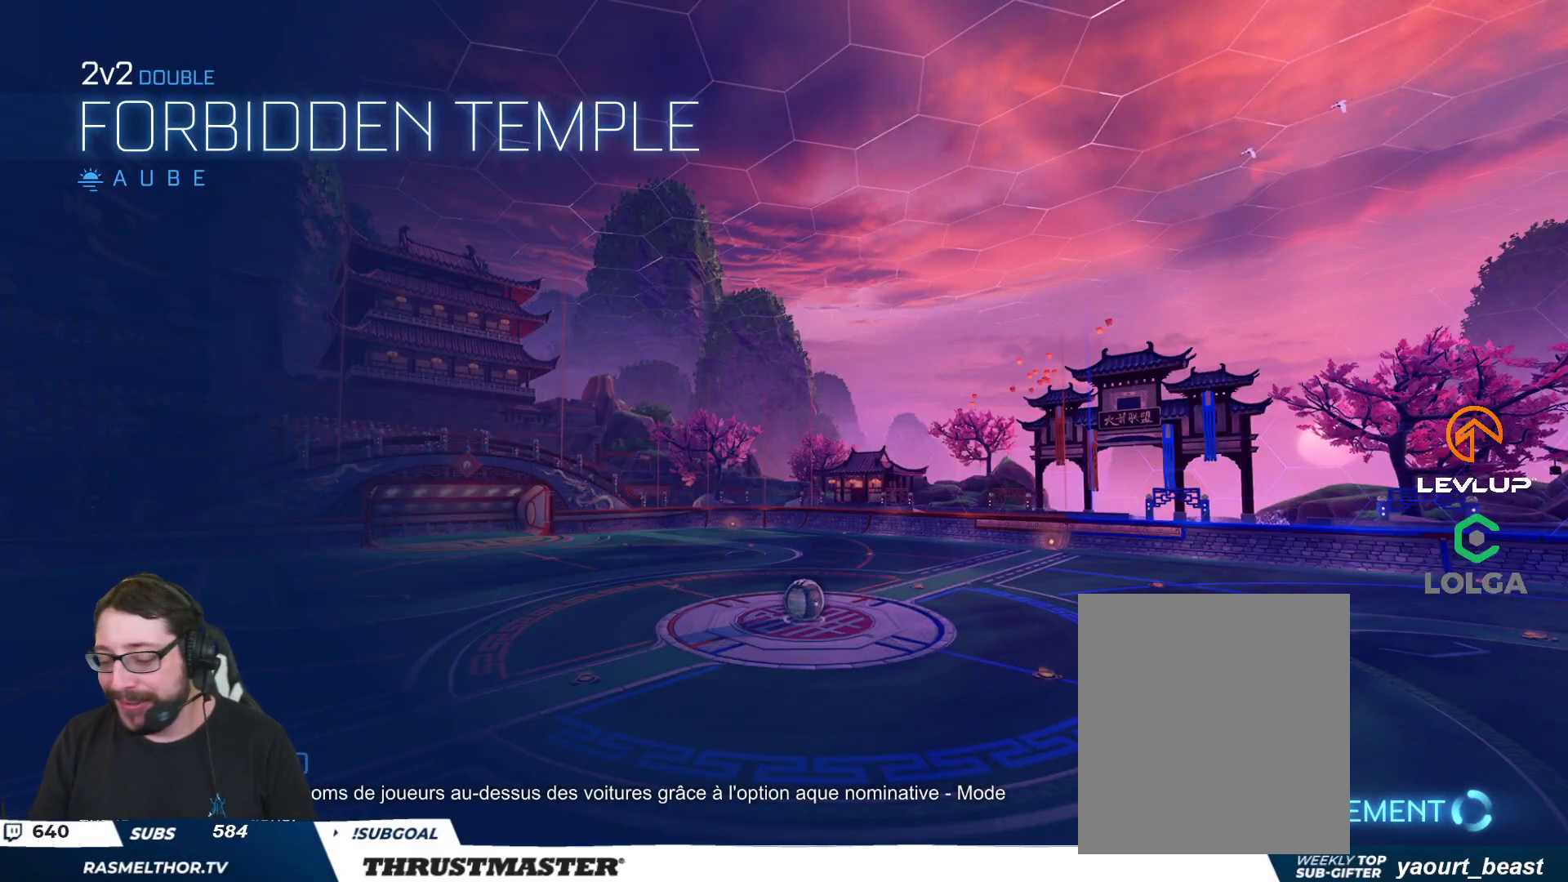
{"buttons": ["R2"], "left_stick": "center", "right_stick": "center", "events": [[500, "R2", "down"]]}
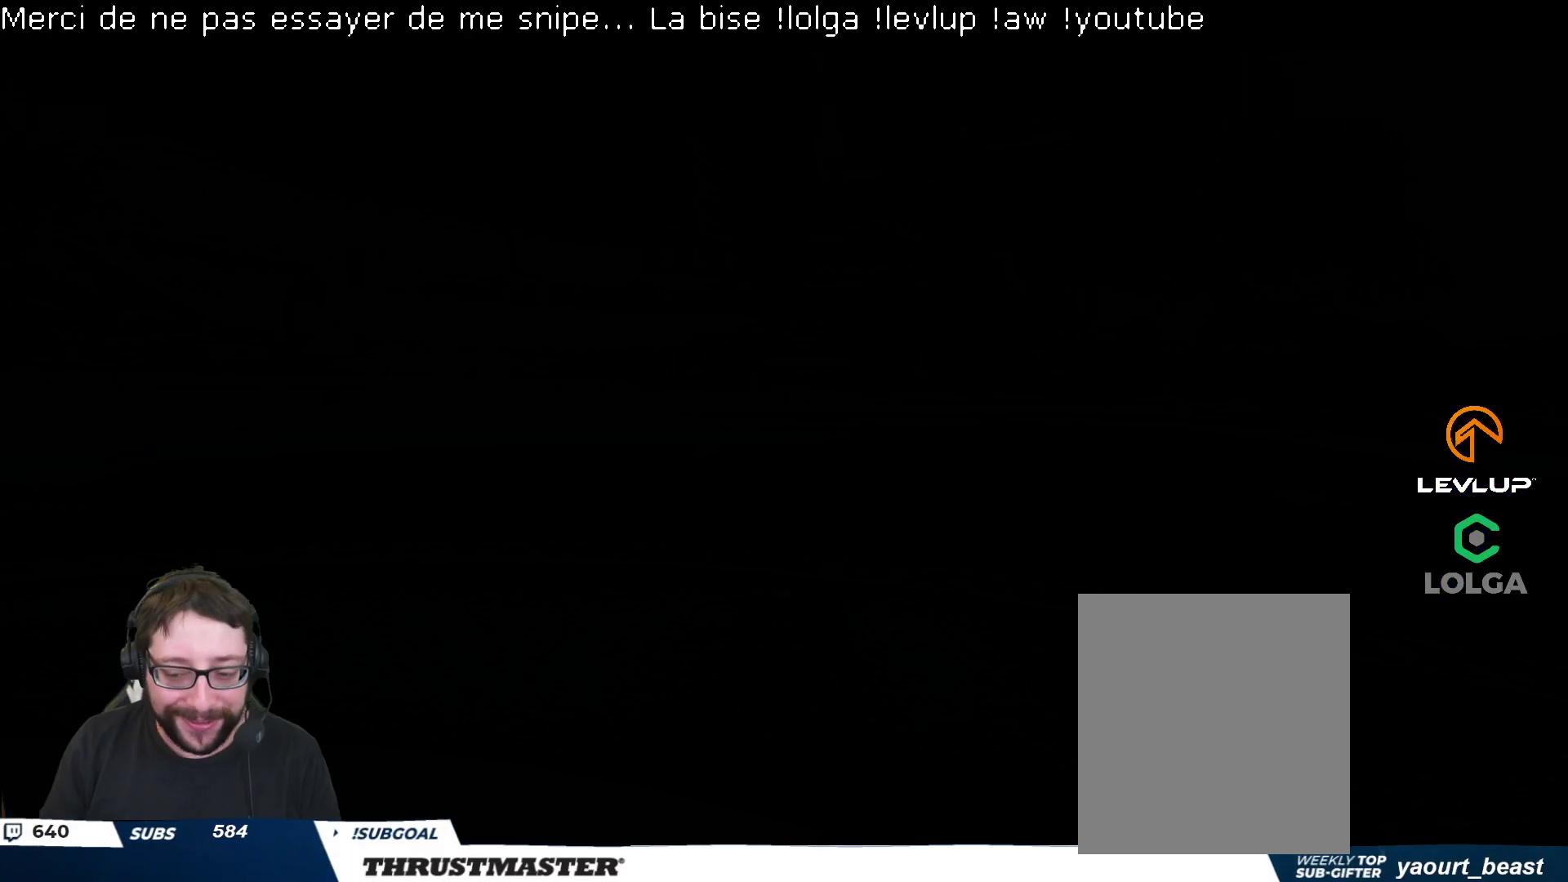
{"buttons": [], "left_stick": "center", "right_stick": "center", "events": [[250, "R2", "up"]]}
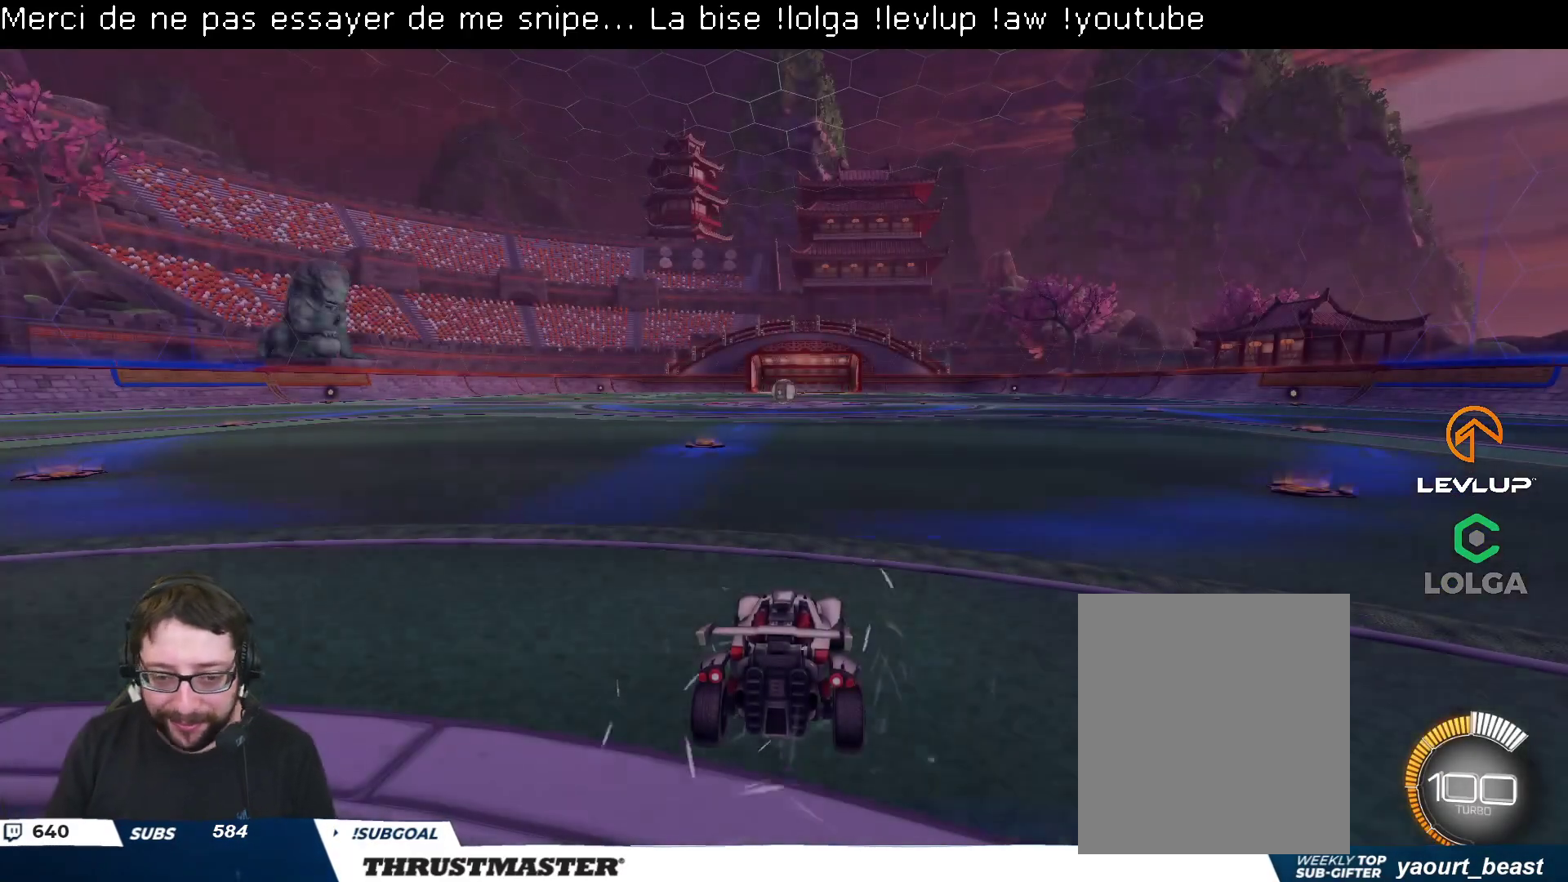
{"buttons": ["A", "B", "R2"], "left_stick": "right", "right_stick": "center", "events": [[150, "R2", "down"], [167, "B", "down"], [467, "left_stick", "right"], [483, "A", "down"]]}
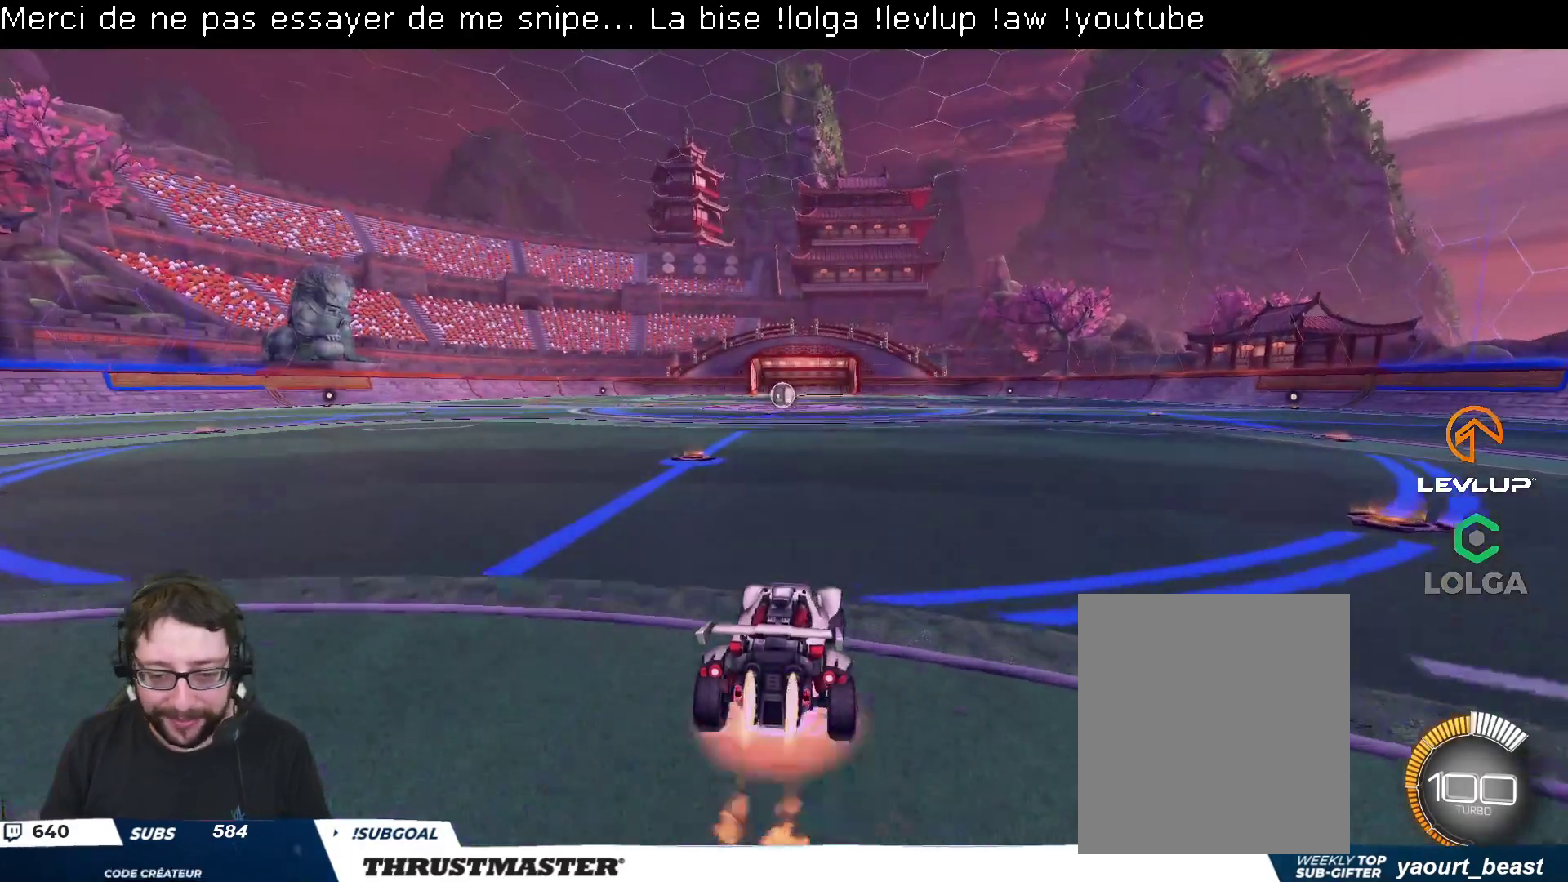
{"buttons": ["B", "L2", "R2"], "left_stick": "down-left", "right_stick": "center", "events": [[83, "A", "up"], [83, "left_stick", "up-left"], [117, "L2", "down"], [133, "A", "down"], [200, "A", "up"], [200, "left_stick", "down"], [233, "L2", "up"], [250, "left_stick", "down-left"], [283, "Y", "down"], [383, "L2", "down"], [417, "Y", "up"]]}
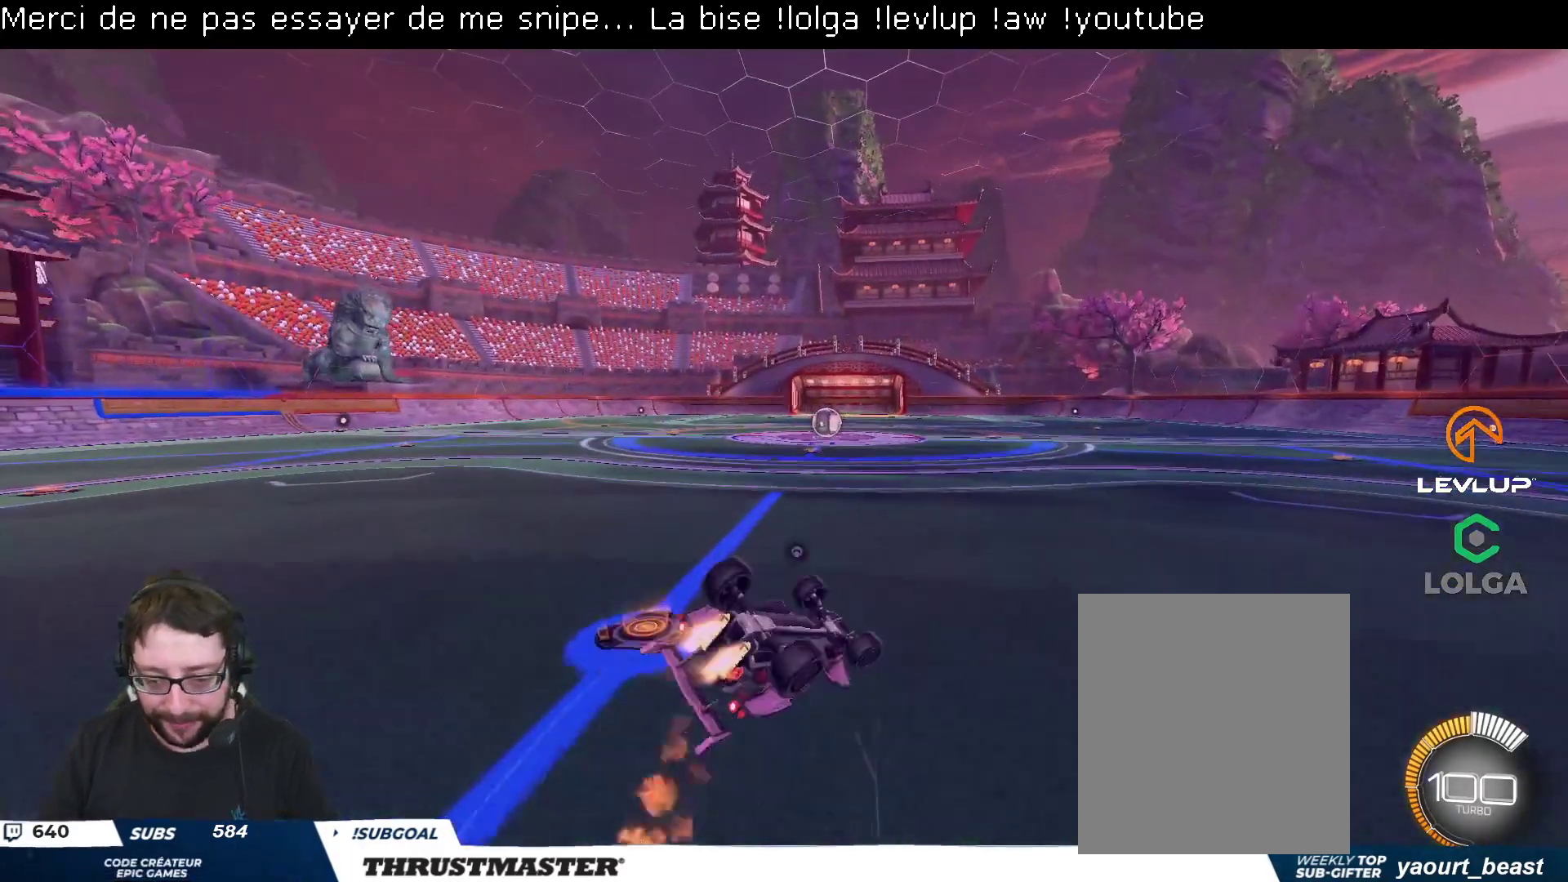
{"buttons": ["B", "Y", "R2"], "left_stick": "center", "right_stick": "center", "events": [[167, "Y", "down"], [283, "Y", "up"], [400, "L2", "up"], [433, "Y", "down"], [483, "left_stick", "center"]]}
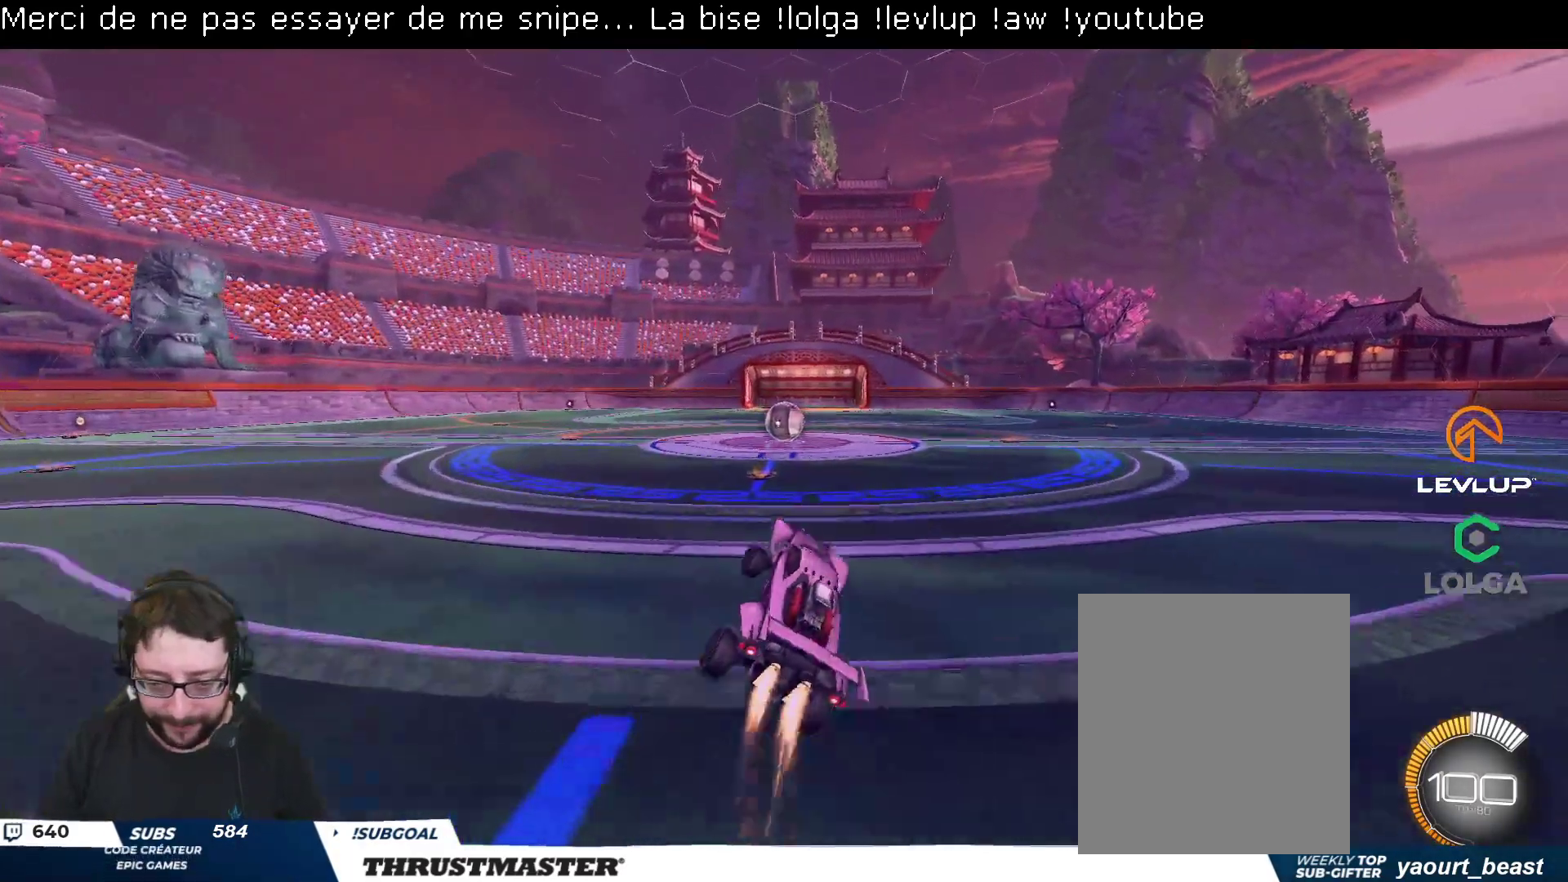
{"buttons": ["R2"], "left_stick": "center", "right_stick": "center", "events": [[100, "B", "up"], [100, "Y", "up"]]}
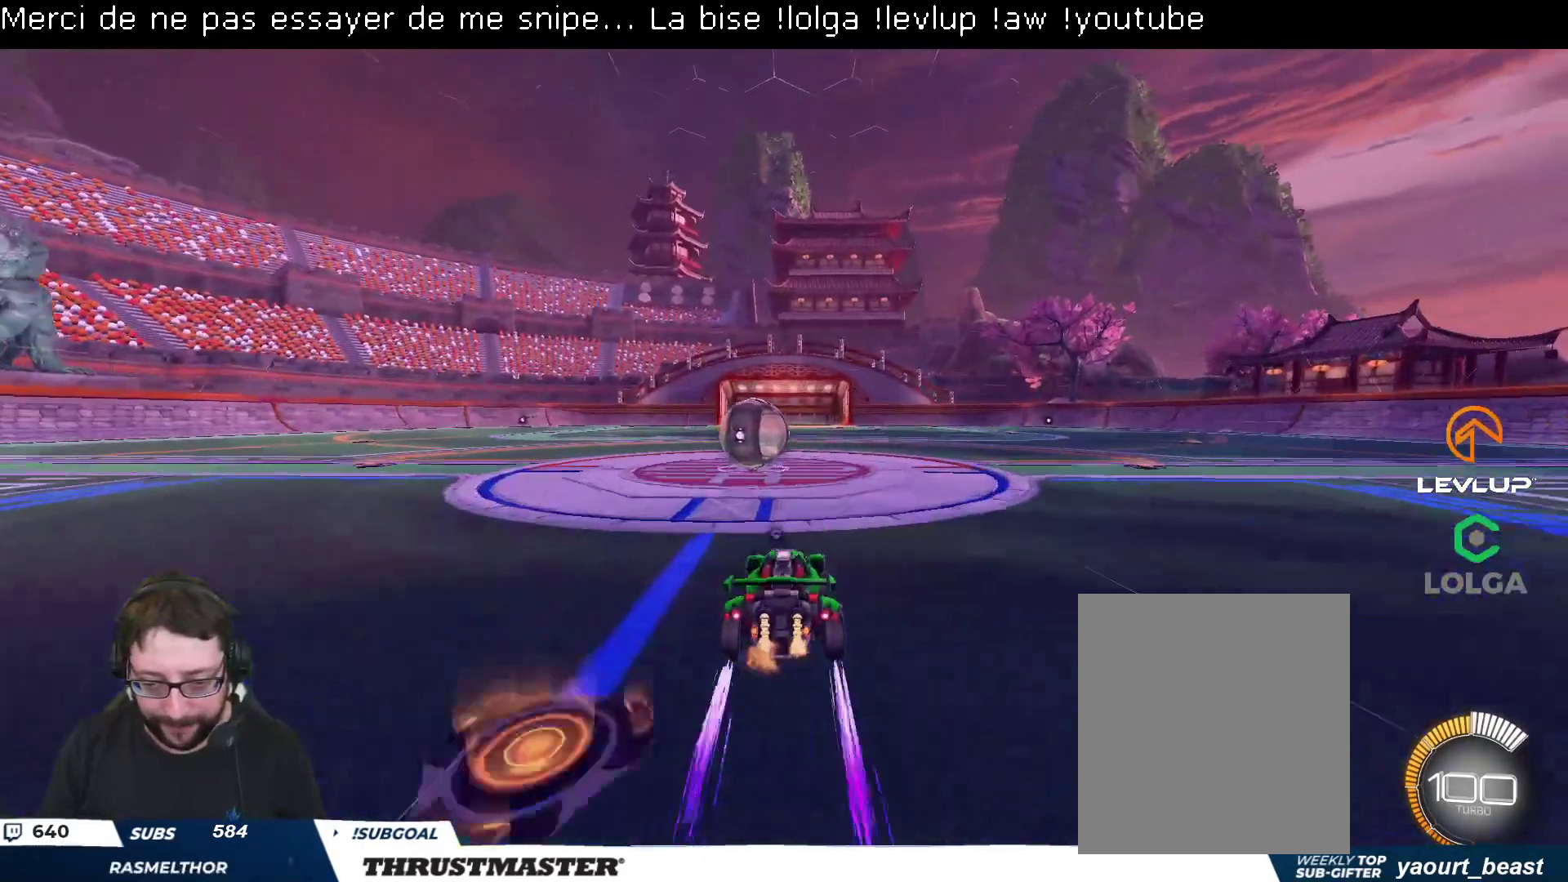
{"buttons": ["B", "Y", "L2", "R2"], "left_stick": "down-left", "right_stick": "center", "events": [[117, "left_stick", "left"], [150, "A", "down"], [200, "A", "up"], [317, "A", "down"], [317, "L2", "down"], [383, "A", "up"], [417, "left_stick", "down-left"], [483, "B", "down"], [483, "Y", "down"]]}
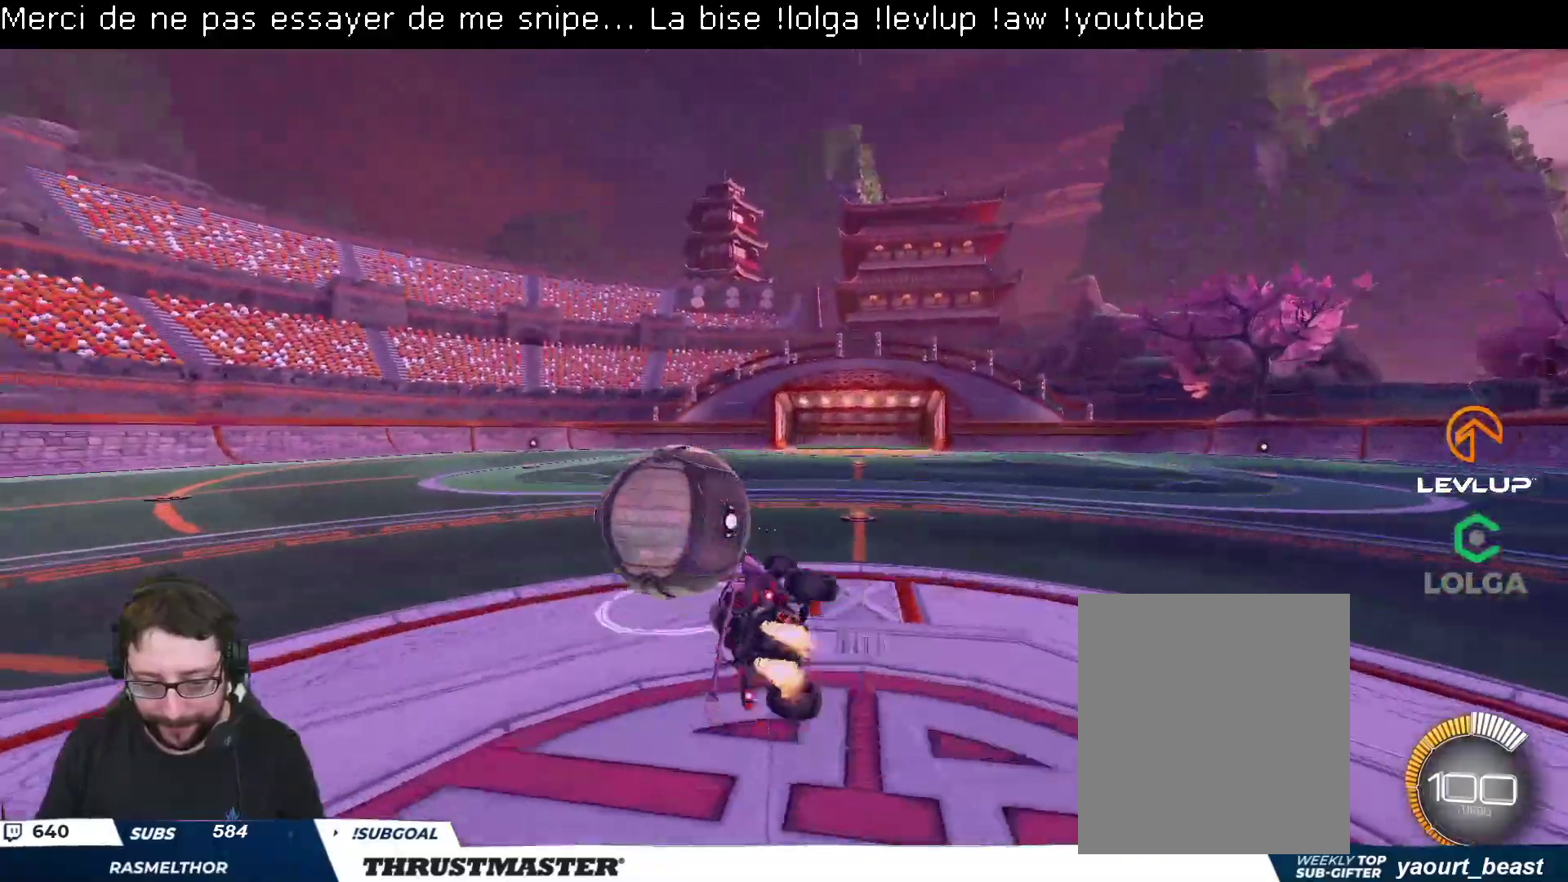
{"buttons": ["L2", "R2"], "left_stick": "down-left", "right_stick": "center", "events": [[183, "Y", "up"], [300, "Y", "down"], [350, "B", "up"], [383, "Y", "up"]]}
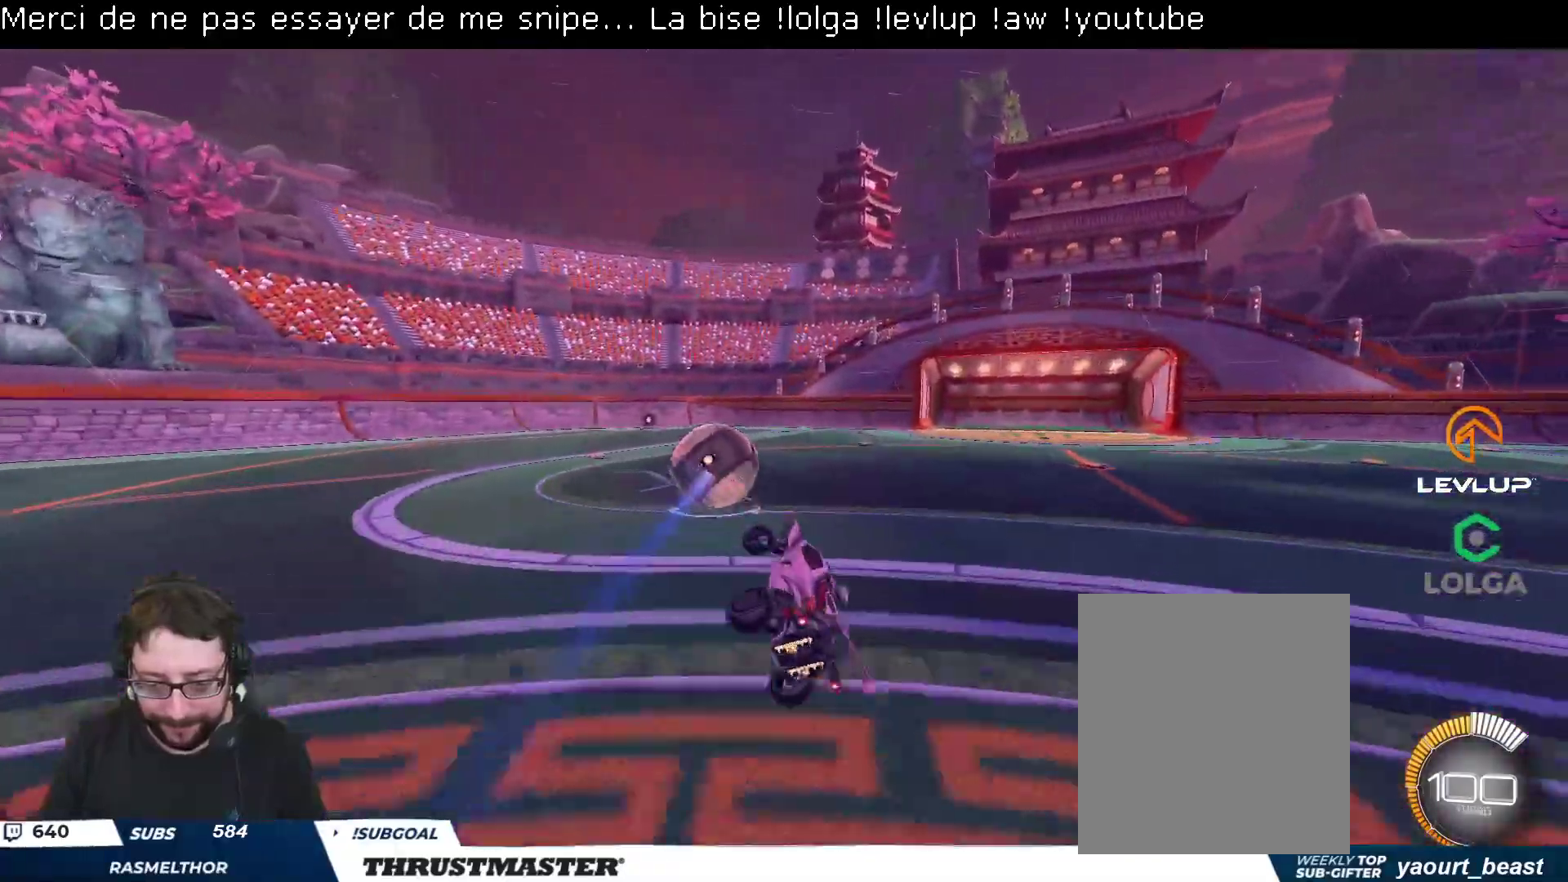
{"buttons": ["A", "R2"], "left_stick": "right", "right_stick": "center", "events": [[17, "L2", "up"], [50, "left_stick", "center"], [283, "left_stick", "left"], [450, "left_stick", "right"], [483, "A", "down"]]}
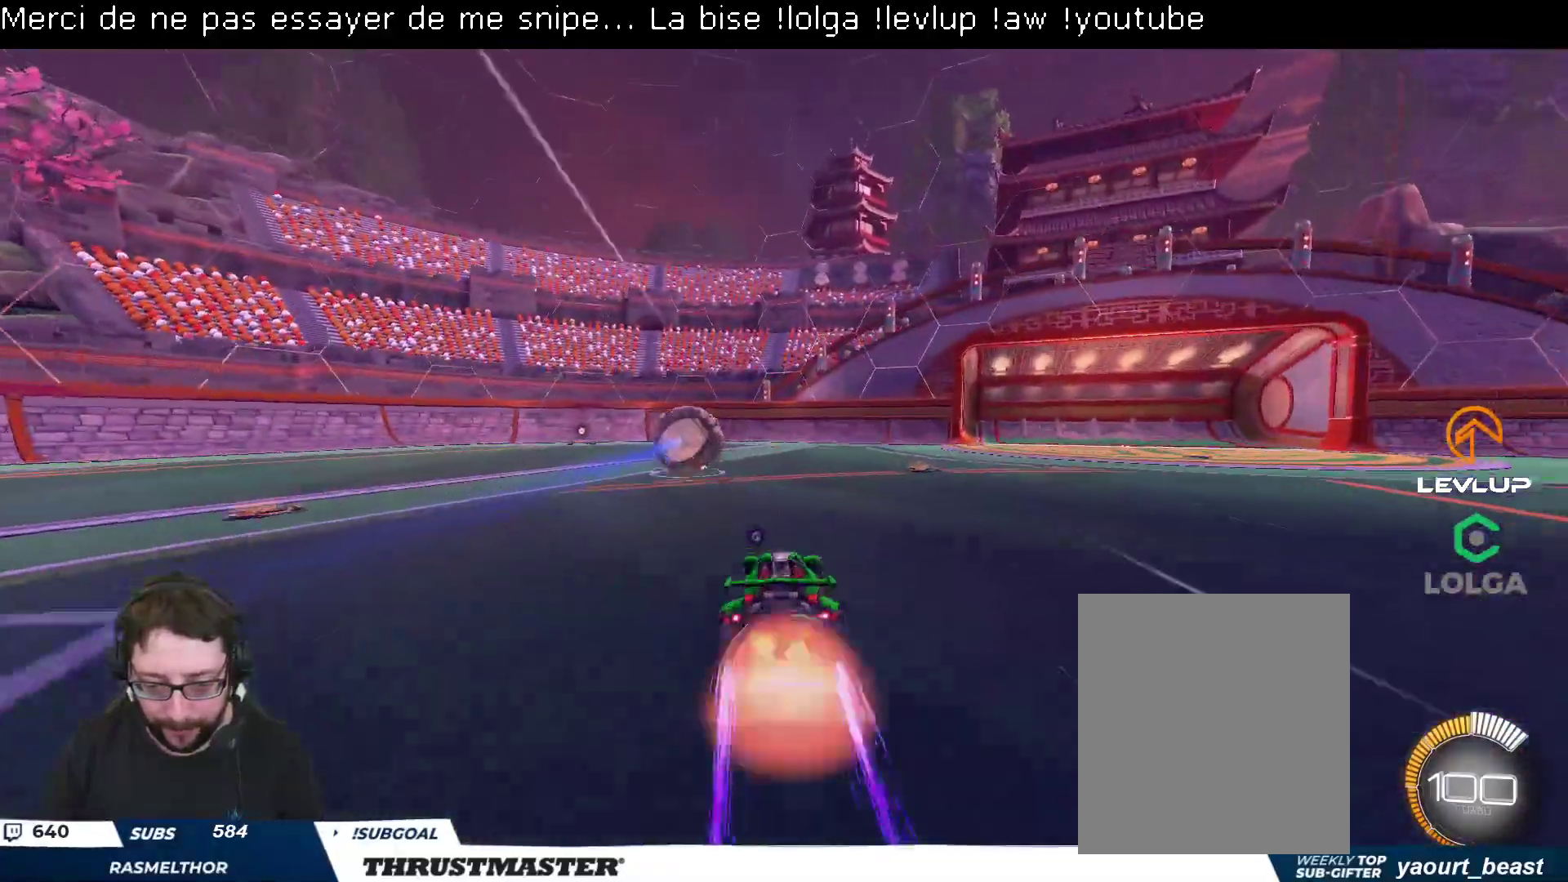
{"buttons": ["L2", "R2"], "left_stick": "left", "right_stick": "center", "events": [[33, "L2", "down"], [50, "A", "up"], [67, "left_stick", "up-left"], [100, "A", "down"], [167, "A", "up"], [200, "left_stick", "down"], [333, "left_stick", "down-left"], [433, "left_stick", "left"]]}
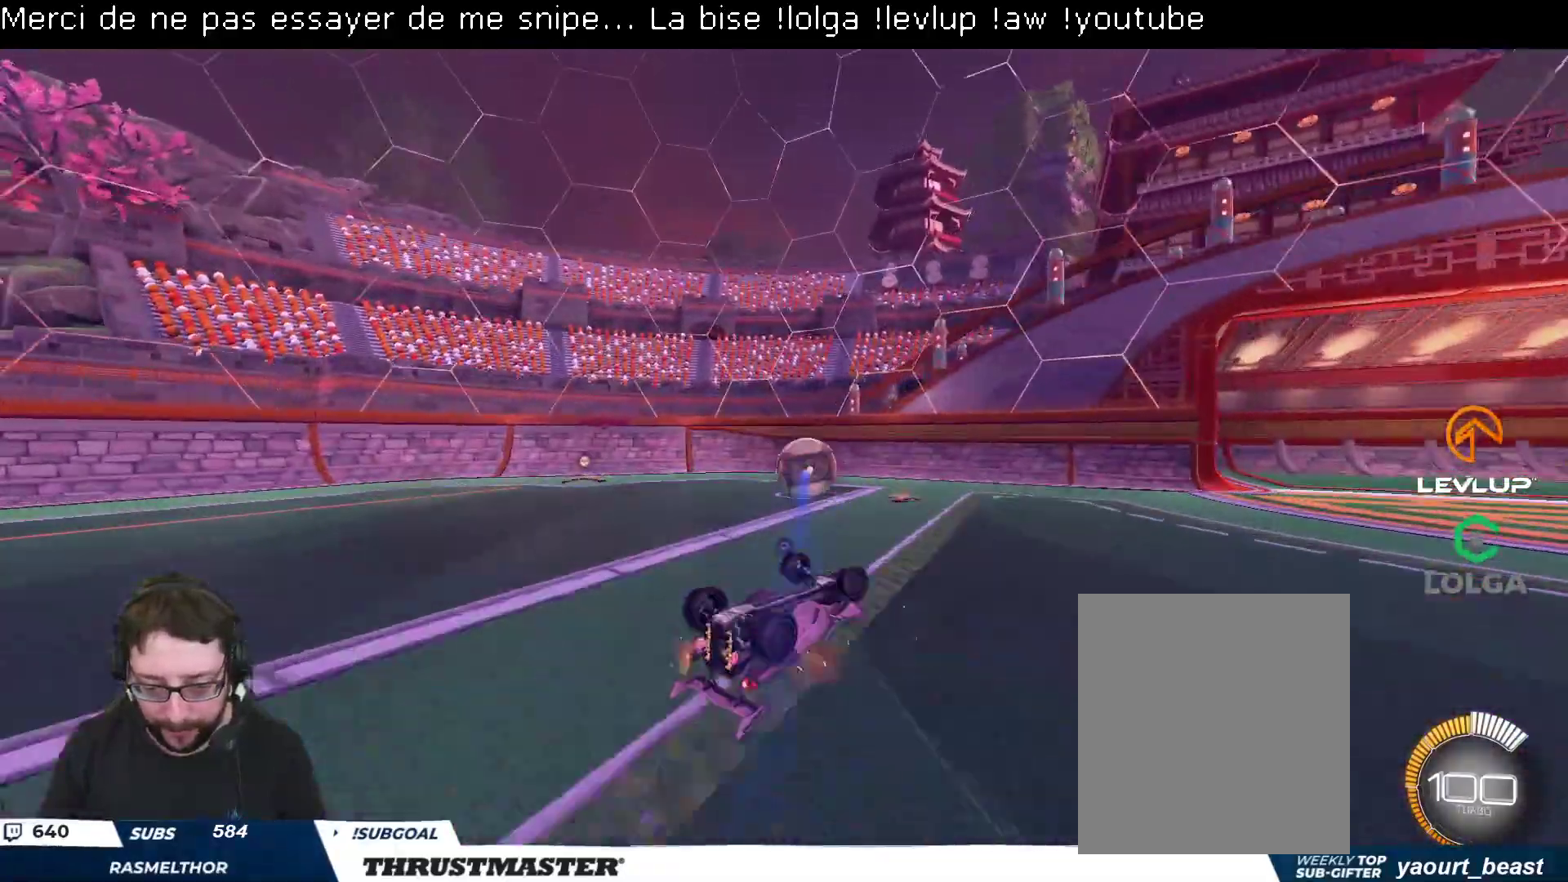
{"buttons": ["R2"], "left_stick": "center", "right_stick": "center", "events": [[100, "B", "down"], [117, "Y", "down"], [150, "left_stick", "down-left"], [250, "Y", "up"], [300, "L2", "up"], [350, "Y", "down"], [350, "left_stick", "center"], [400, "B", "up"], [417, "Y", "up"]]}
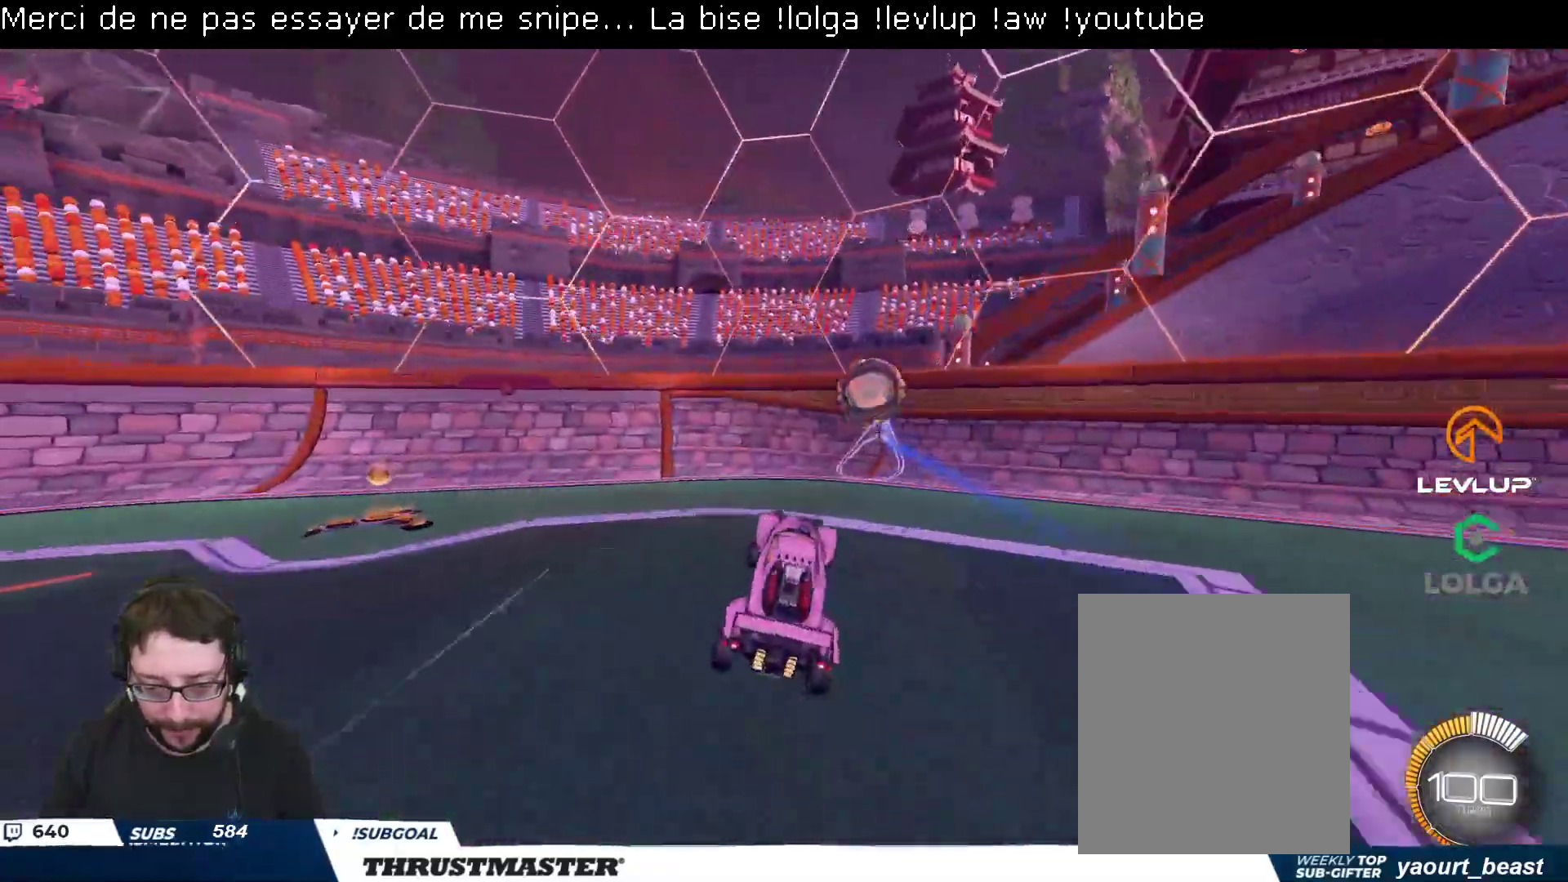
{"buttons": [], "left_stick": "down-left", "right_stick": "center", "events": [[200, "Y", "down"], [200, "left_stick", "left"], [267, "left_stick", "center"], [283, "Y", "up"], [367, "R2", "up"], [400, "left_stick", "down-left"]]}
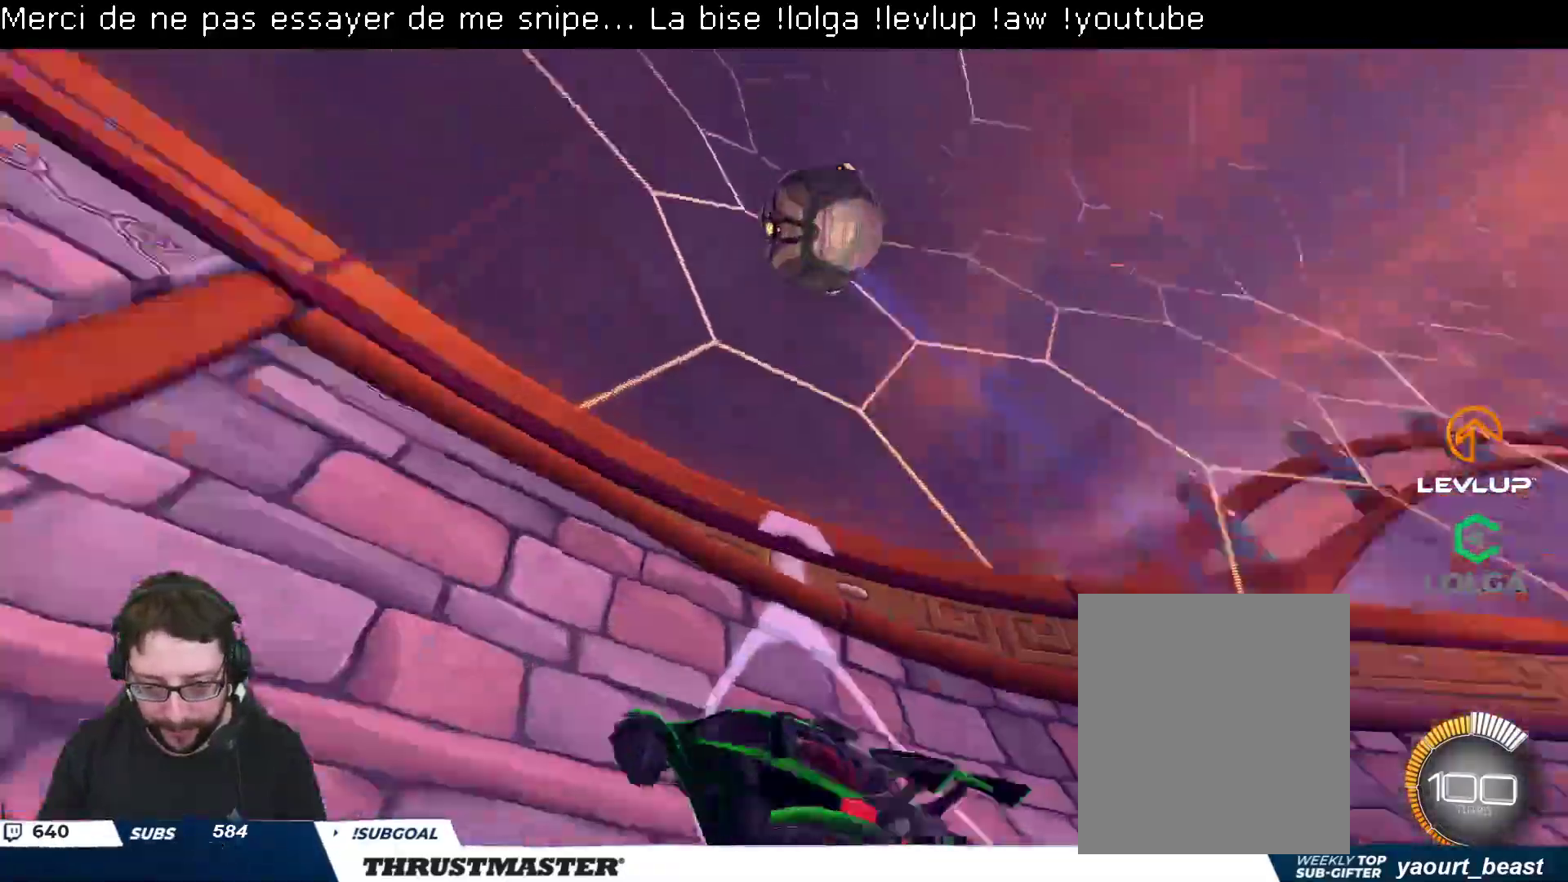
{"buttons": ["R2"], "left_stick": "up-left", "right_stick": "center", "events": [[50, "left_stick", "down"], [100, "R2", "down"], [150, "left_stick", "center"], [367, "left_stick", "left"], [417, "left_stick", "up-left"]]}
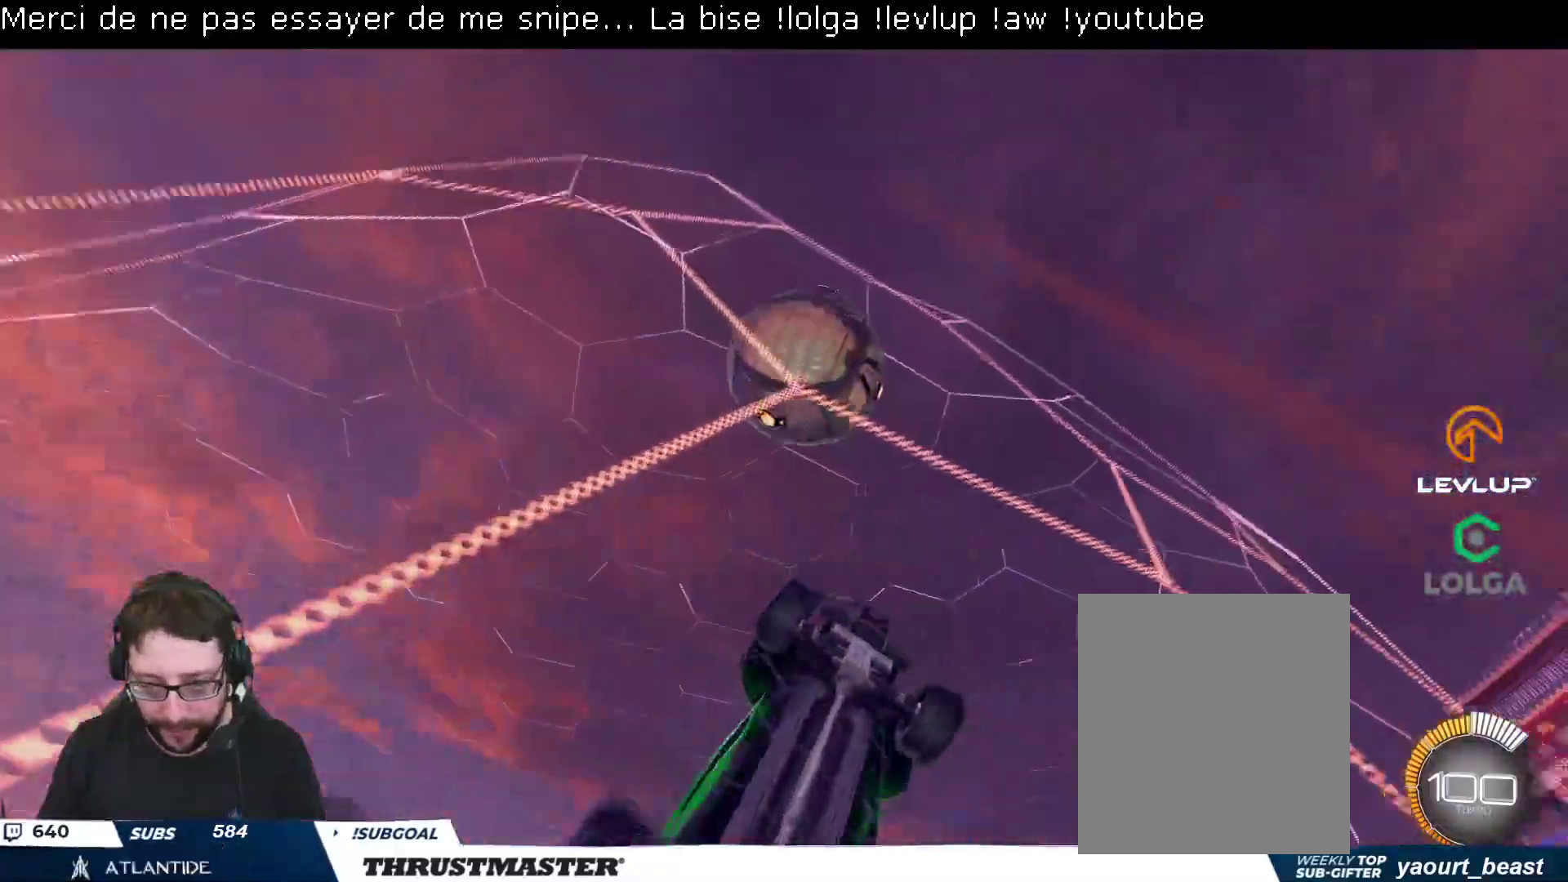
{"buttons": ["R2"], "left_stick": "right", "right_stick": "center", "events": [[133, "B", "down"], [167, "left_stick", "center"], [200, "B", "up"], [367, "left_stick", "right"]]}
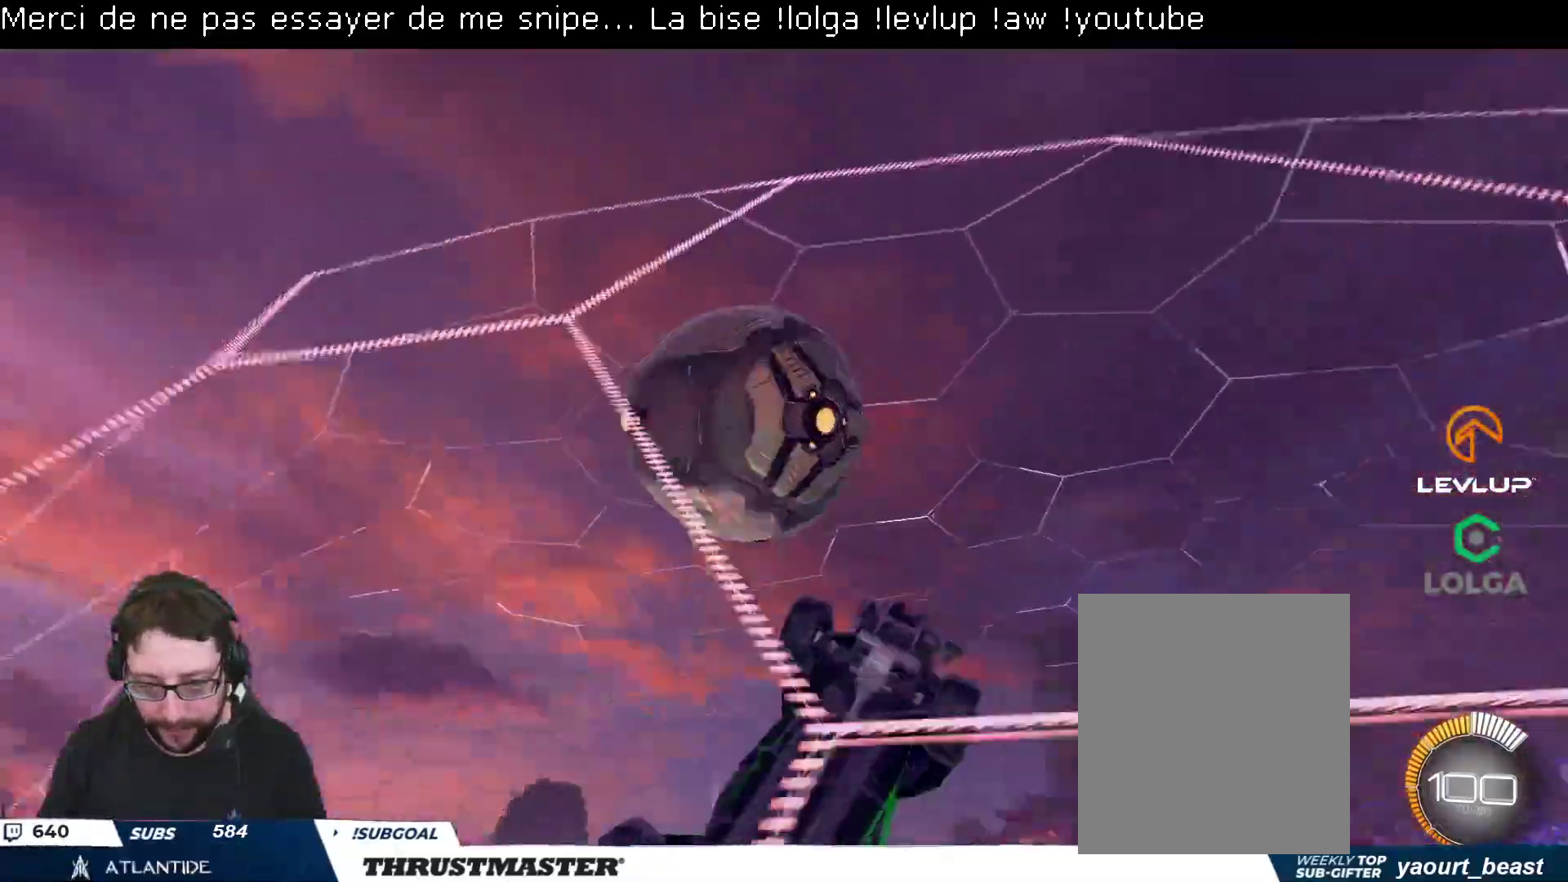
{"buttons": ["L2", "R2"], "left_stick": "down-right", "right_stick": "center", "events": [[50, "A", "down"], [100, "A", "up"], [117, "left_stick", "down"], [233, "L2", "down"], [433, "left_stick", "down-right"]]}
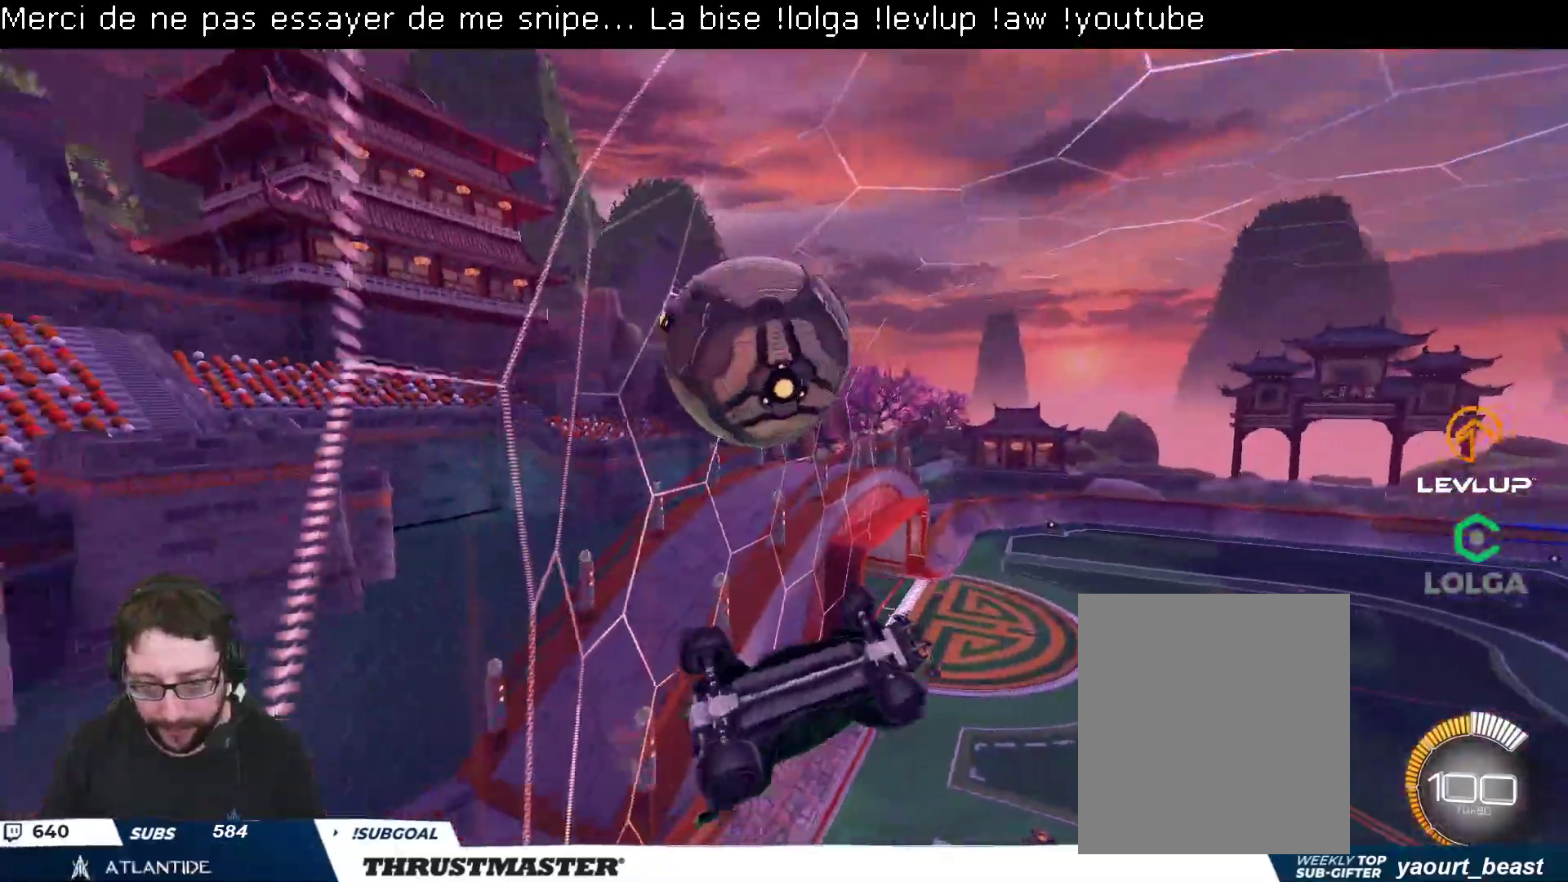
{"buttons": ["B", "L2", "R2"], "left_stick": "up-right", "right_stick": "center", "events": [[67, "left_stick", "down"], [183, "left_stick", "down-right"], [233, "B", "down"], [500, "left_stick", "up-right"]]}